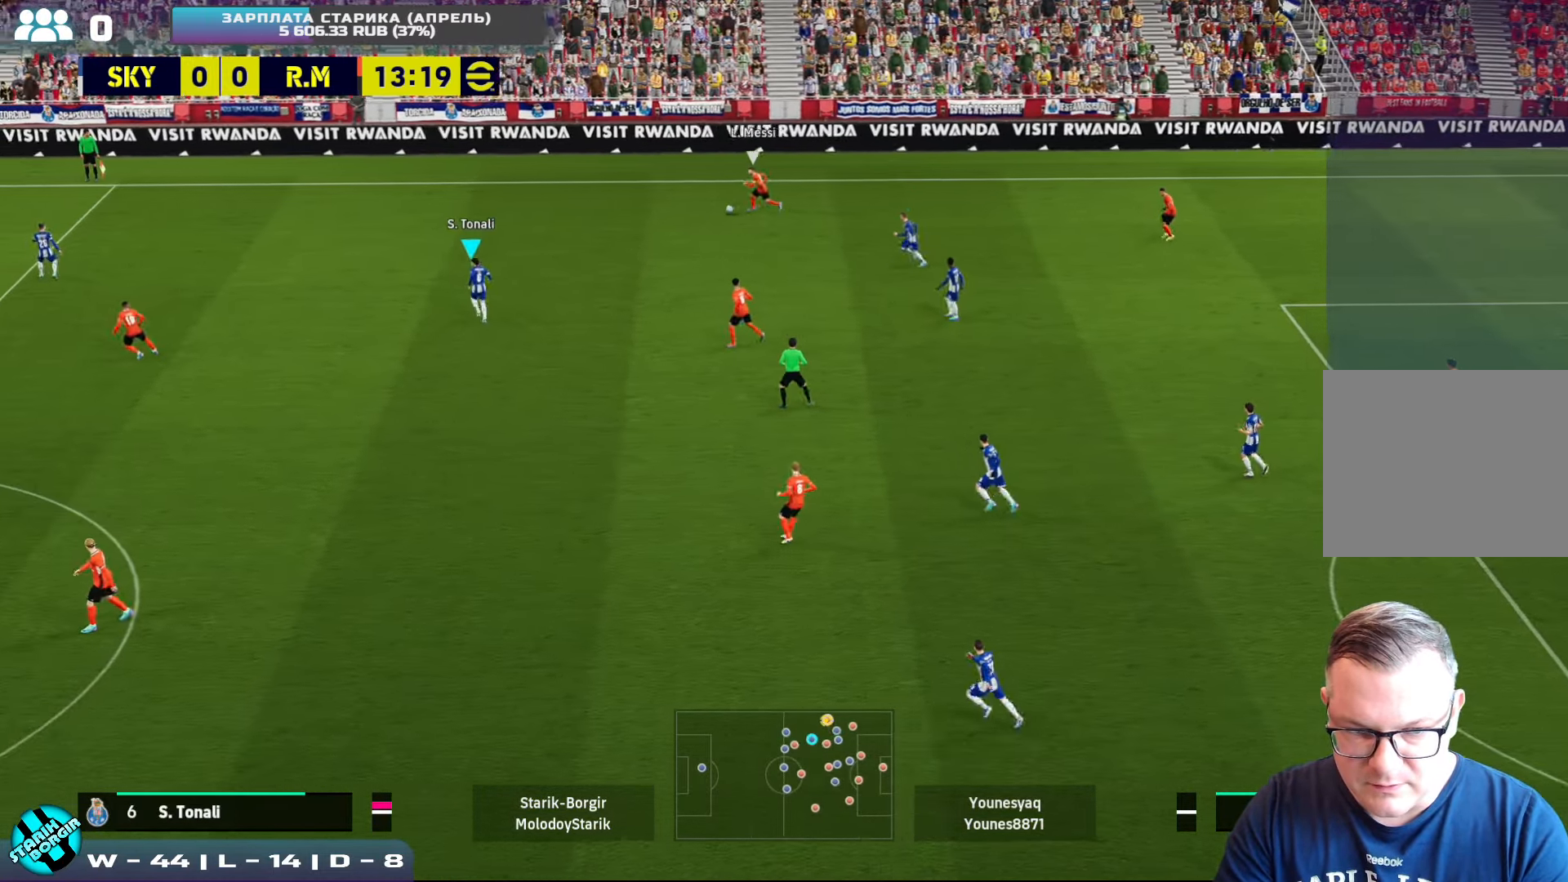
Gameplay with a controller (PlayStation layout); each line is a JSON object with the inputs held at the frame after it. "events" lists button and stick changes between this image and that frame as [ms after this image, input, new state], when the widget could be followed in between. Not read: right_stick.
{"buttons": ["CROSS", "R2"], "left_stick": "left", "events": [[283, "left_stick", "left"], [433, "R2", "down"]]}
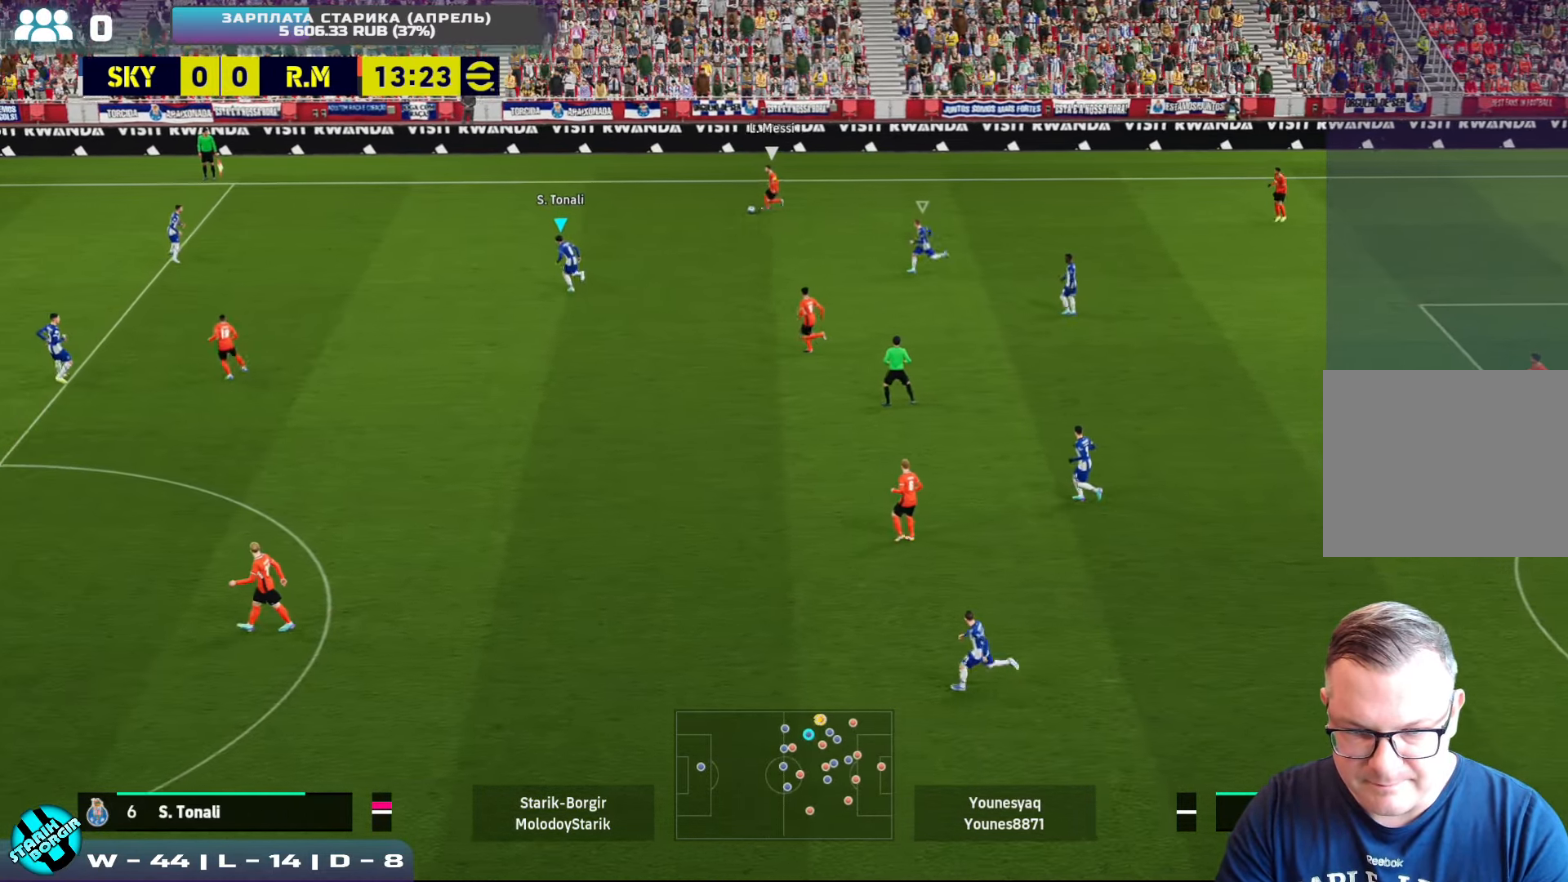
{"buttons": ["CROSS", "R2"], "left_stick": "down-left", "events": [[350, "left_stick", "down-left"]]}
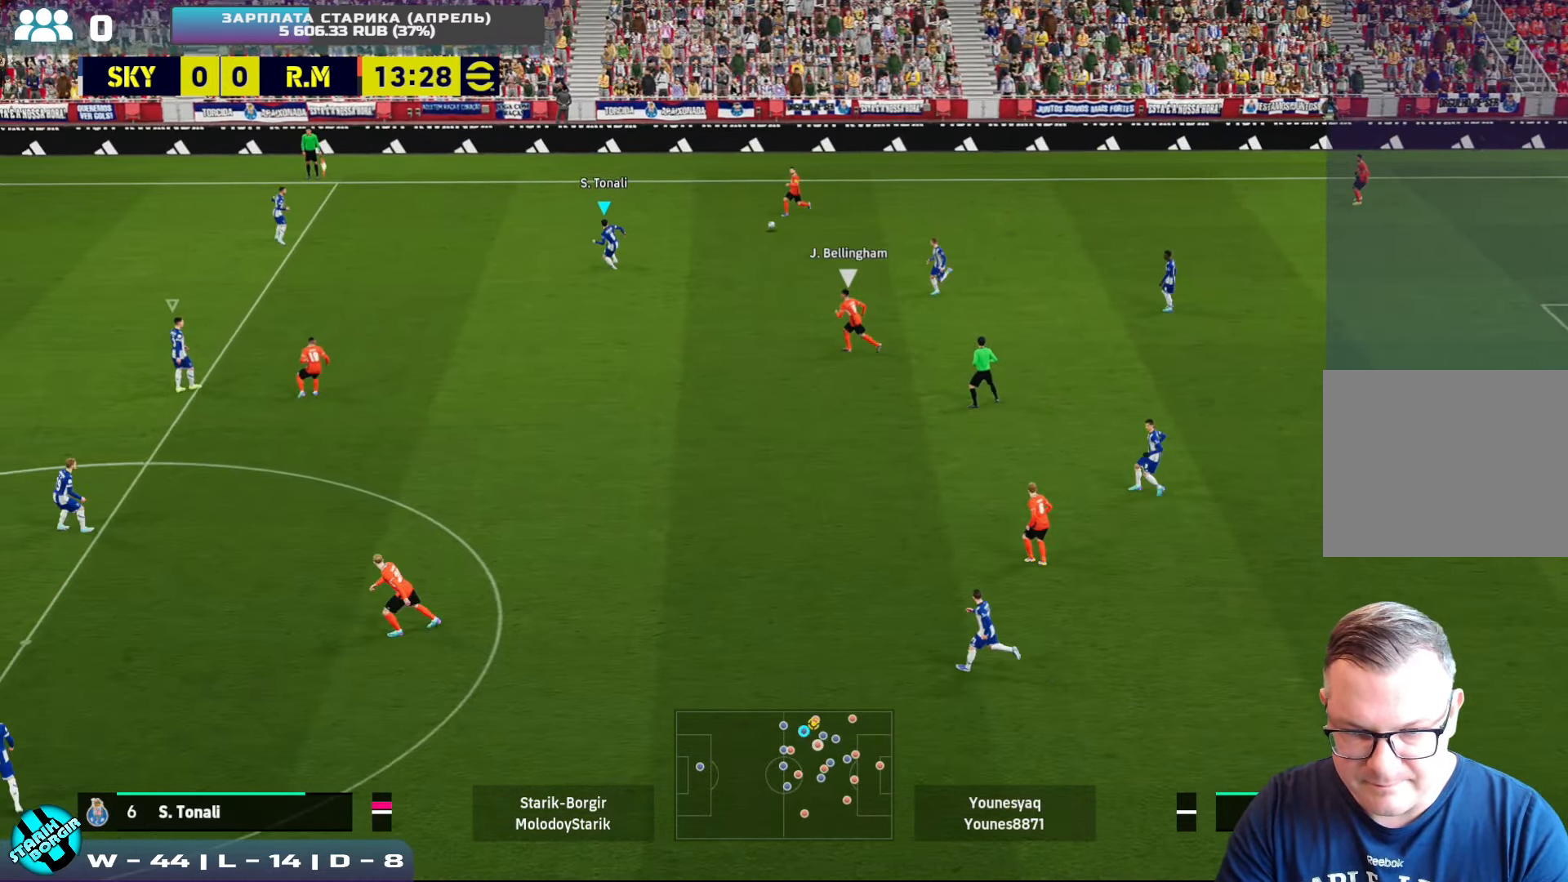
{"buttons": ["R2"], "left_stick": "down-left", "events": [[250, "CROSS", "up"]]}
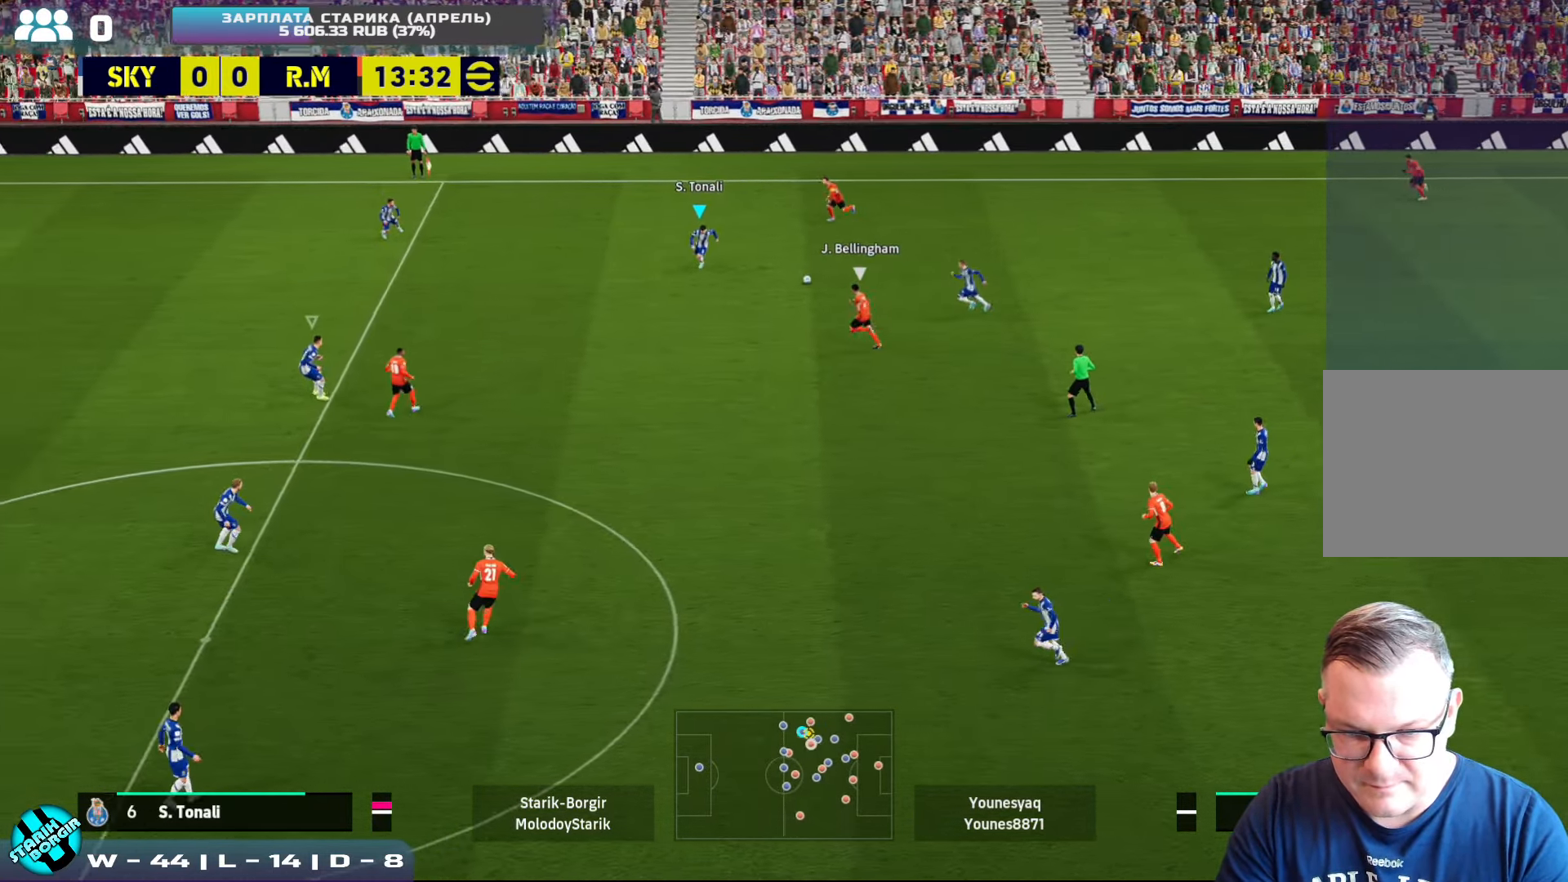
{"buttons": ["CROSS", "R2"], "left_stick": "down-left", "events": [[167, "CROSS", "down"]]}
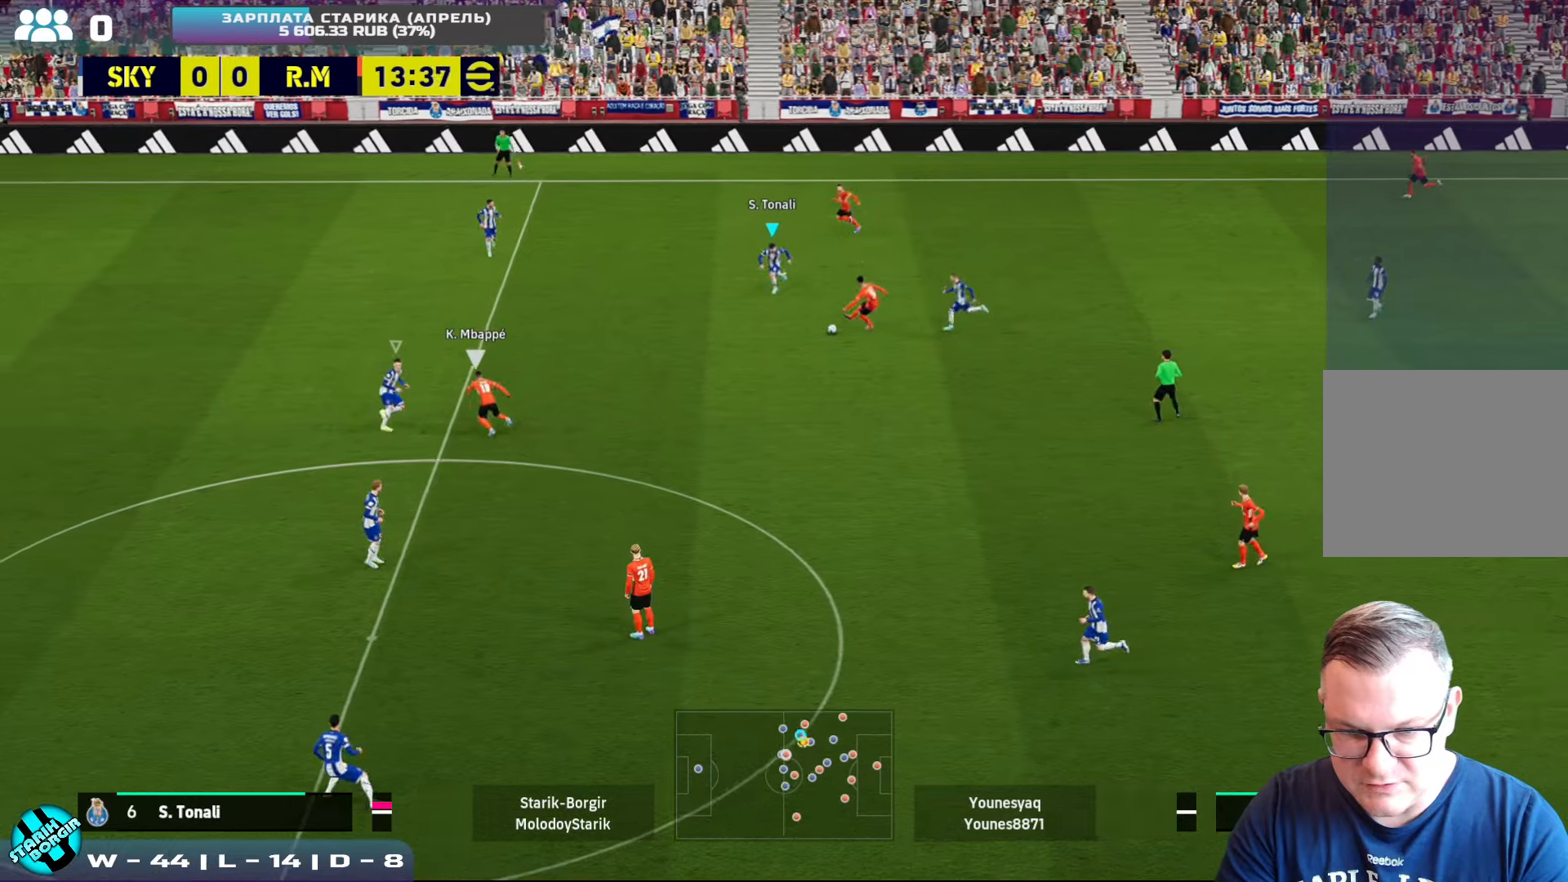
{"buttons": ["CROSS"], "left_stick": "down-right", "events": [[267, "left_stick", "up"], [334, "CROSS", "up"], [367, "R2", "up"], [384, "left_stick", "right"], [450, "CROSS", "down"], [484, "left_stick", "down-right"]]}
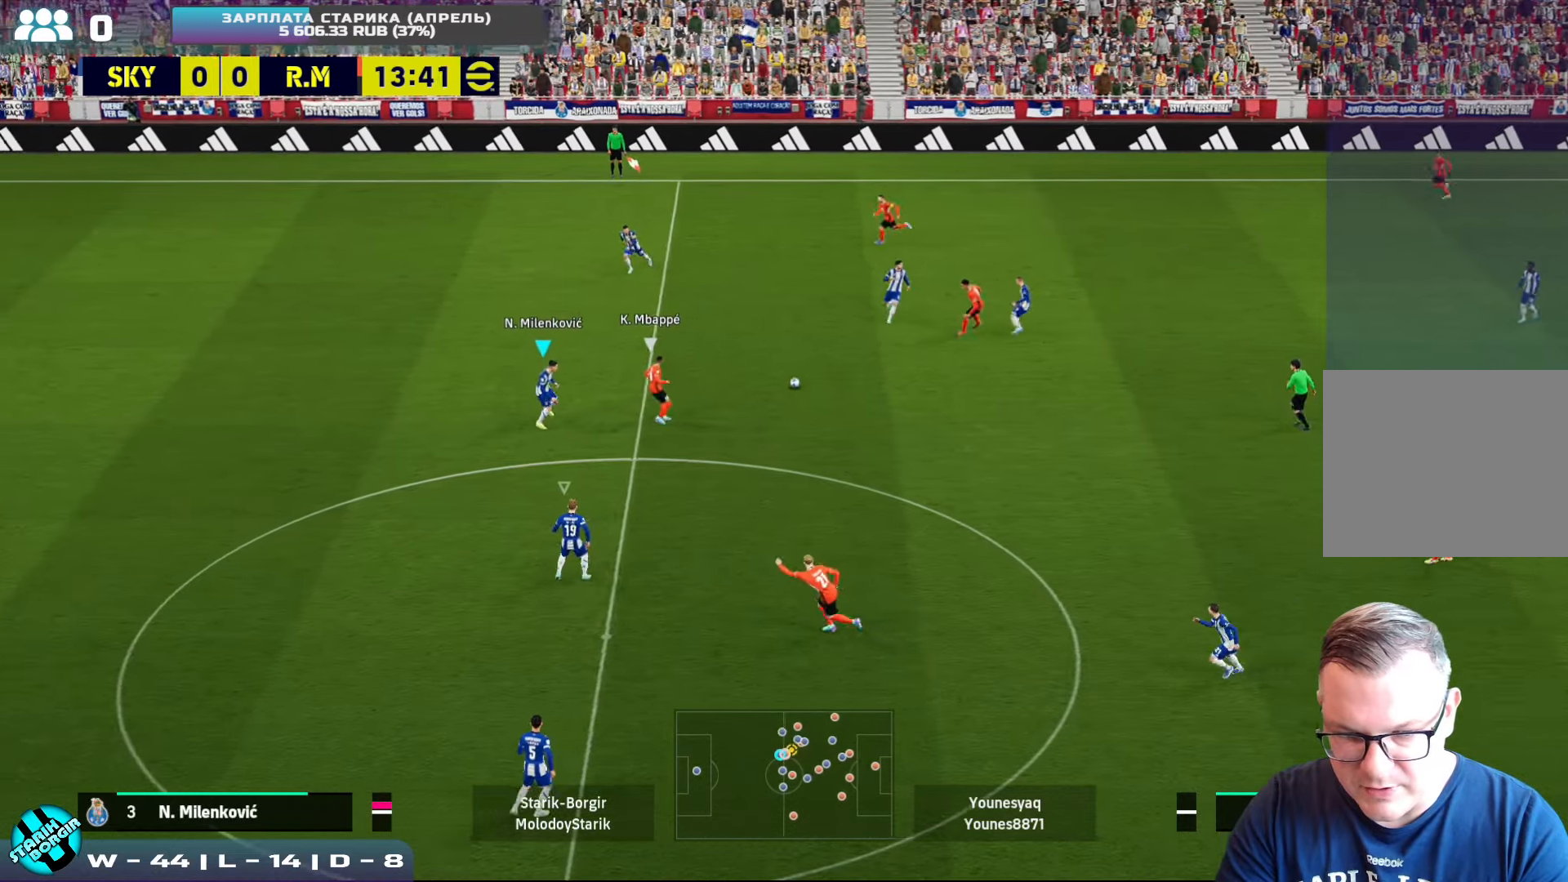
{"buttons": ["CROSS"], "left_stick": "down-right", "events": []}
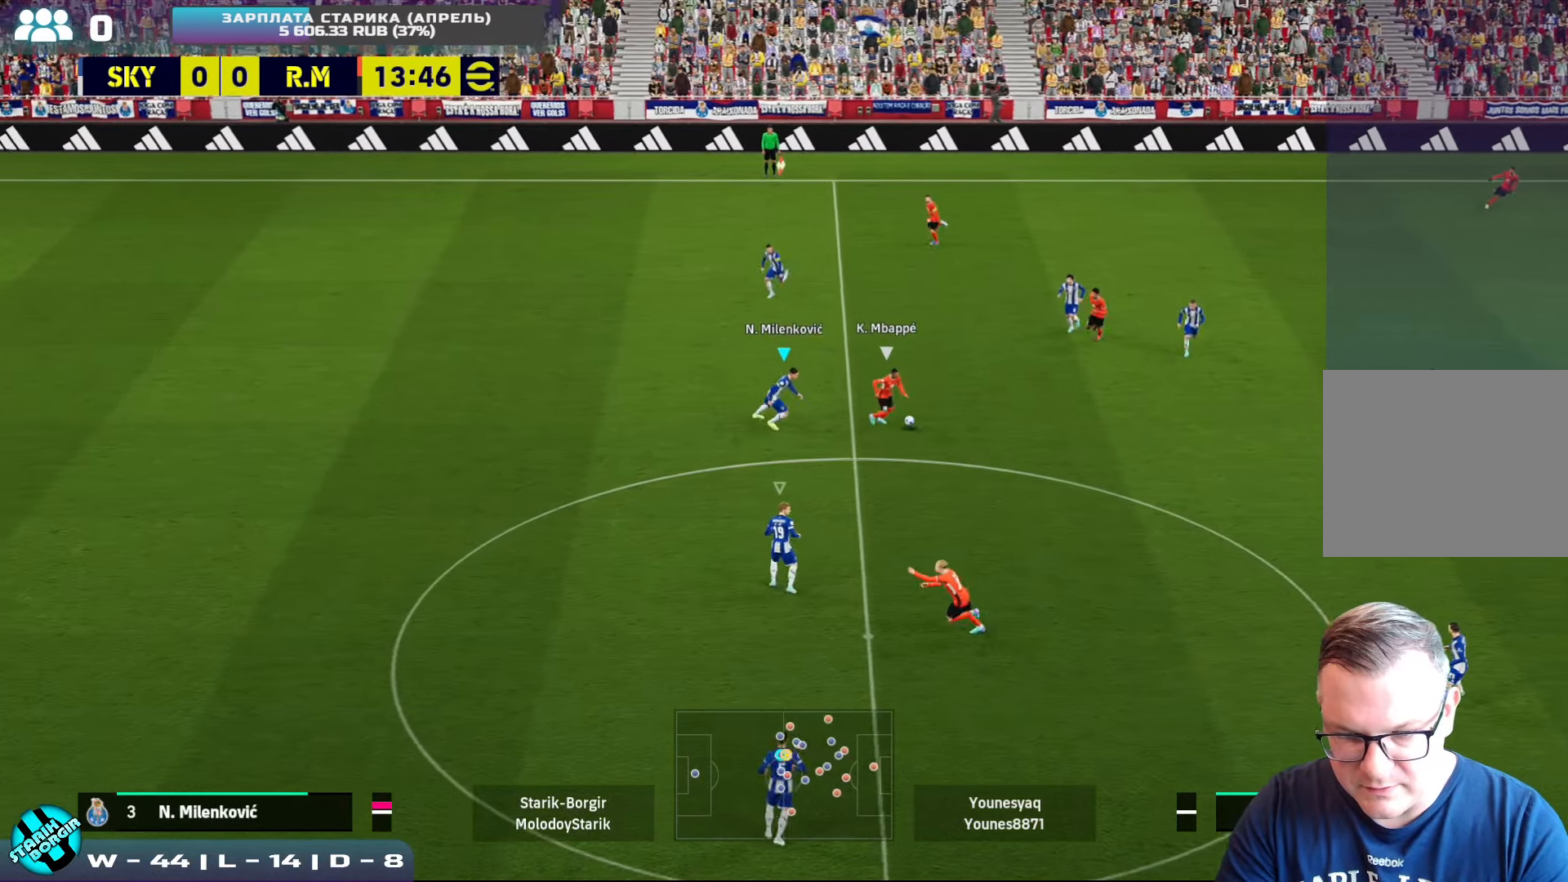
{"buttons": ["CROSS", "R2"], "left_stick": "down", "events": [[434, "left_stick", "down"], [484, "R2", "down"]]}
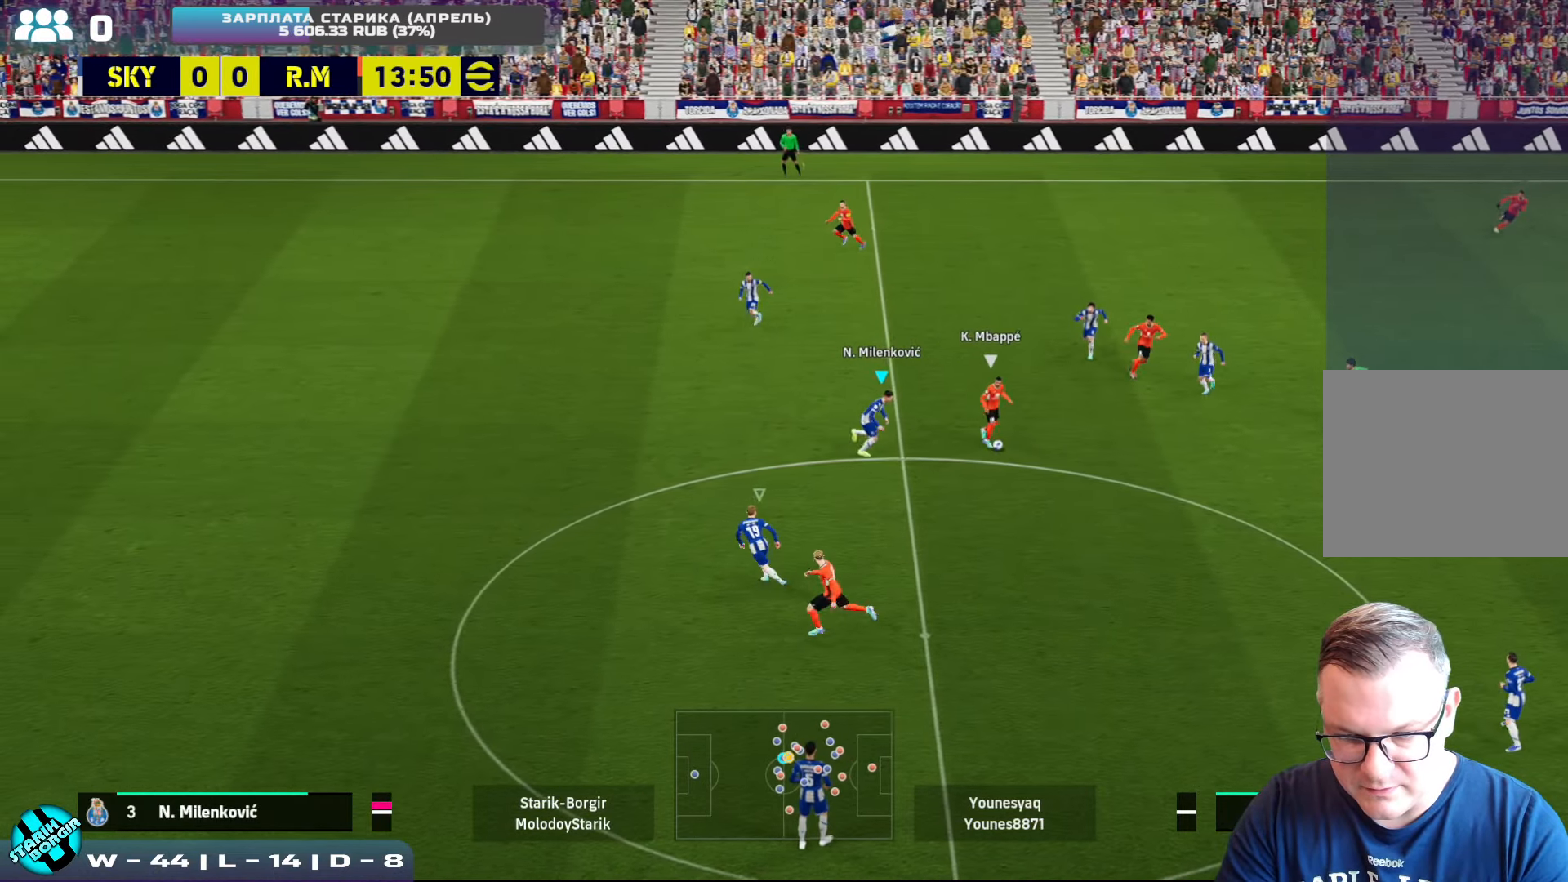
{"buttons": ["CROSS", "R2"], "left_stick": "up", "events": [[34, "left_stick", "up-left"], [84, "left_stick", "up"], [200, "CROSS", "up"], [334, "CROSS", "down"]]}
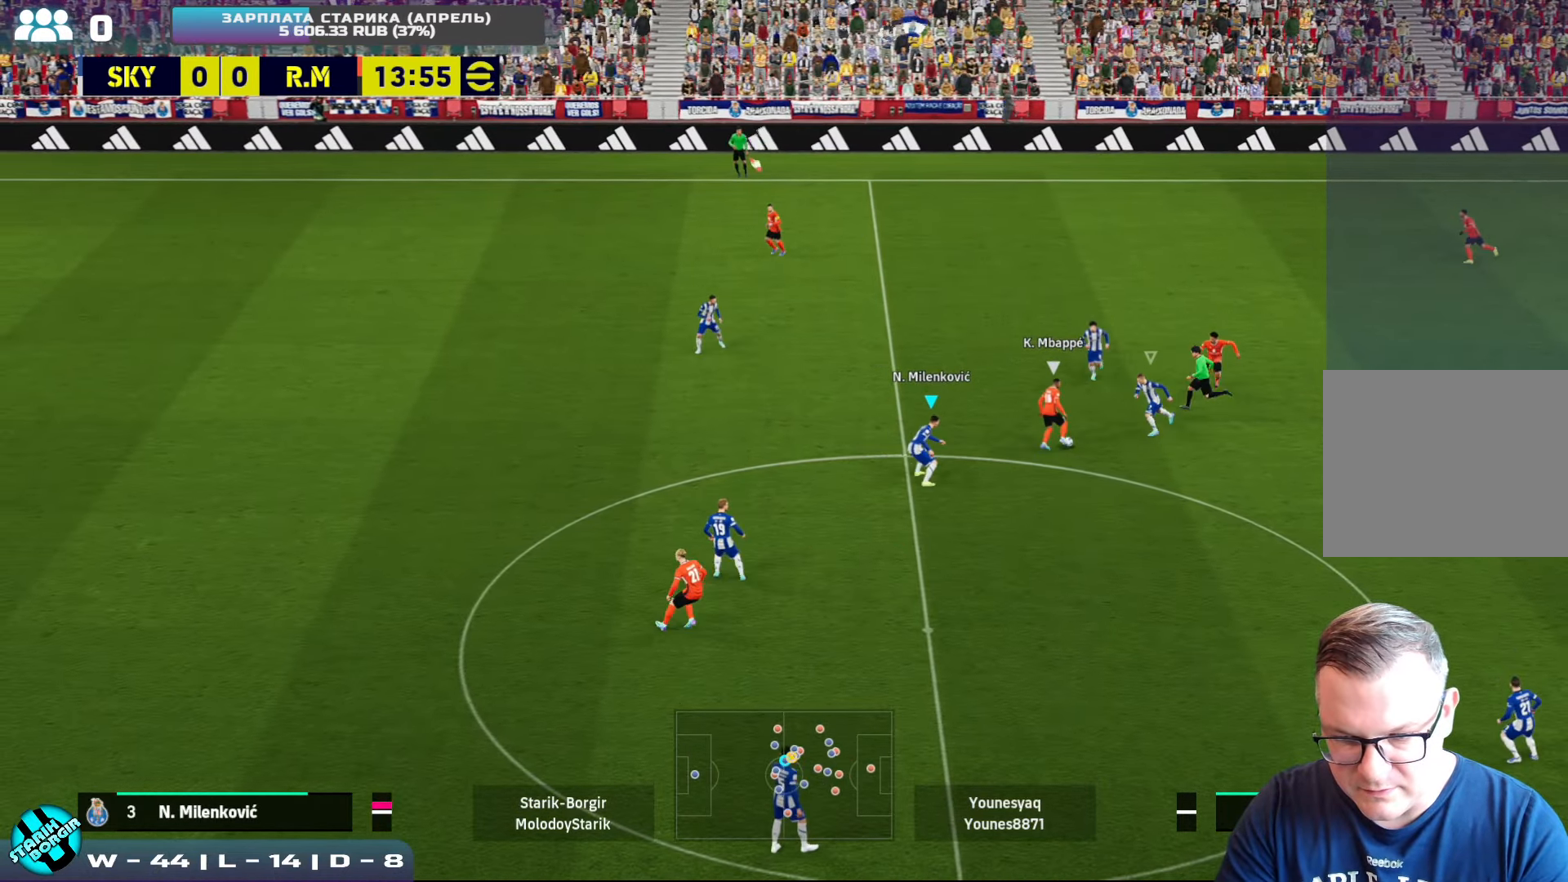
{"buttons": ["CROSS", "SQUARE", "L1", "R2"], "left_stick": "down-right", "events": [[384, "L1", "down"], [500, "SQUARE", "down"], [500, "left_stick", "down-right"]]}
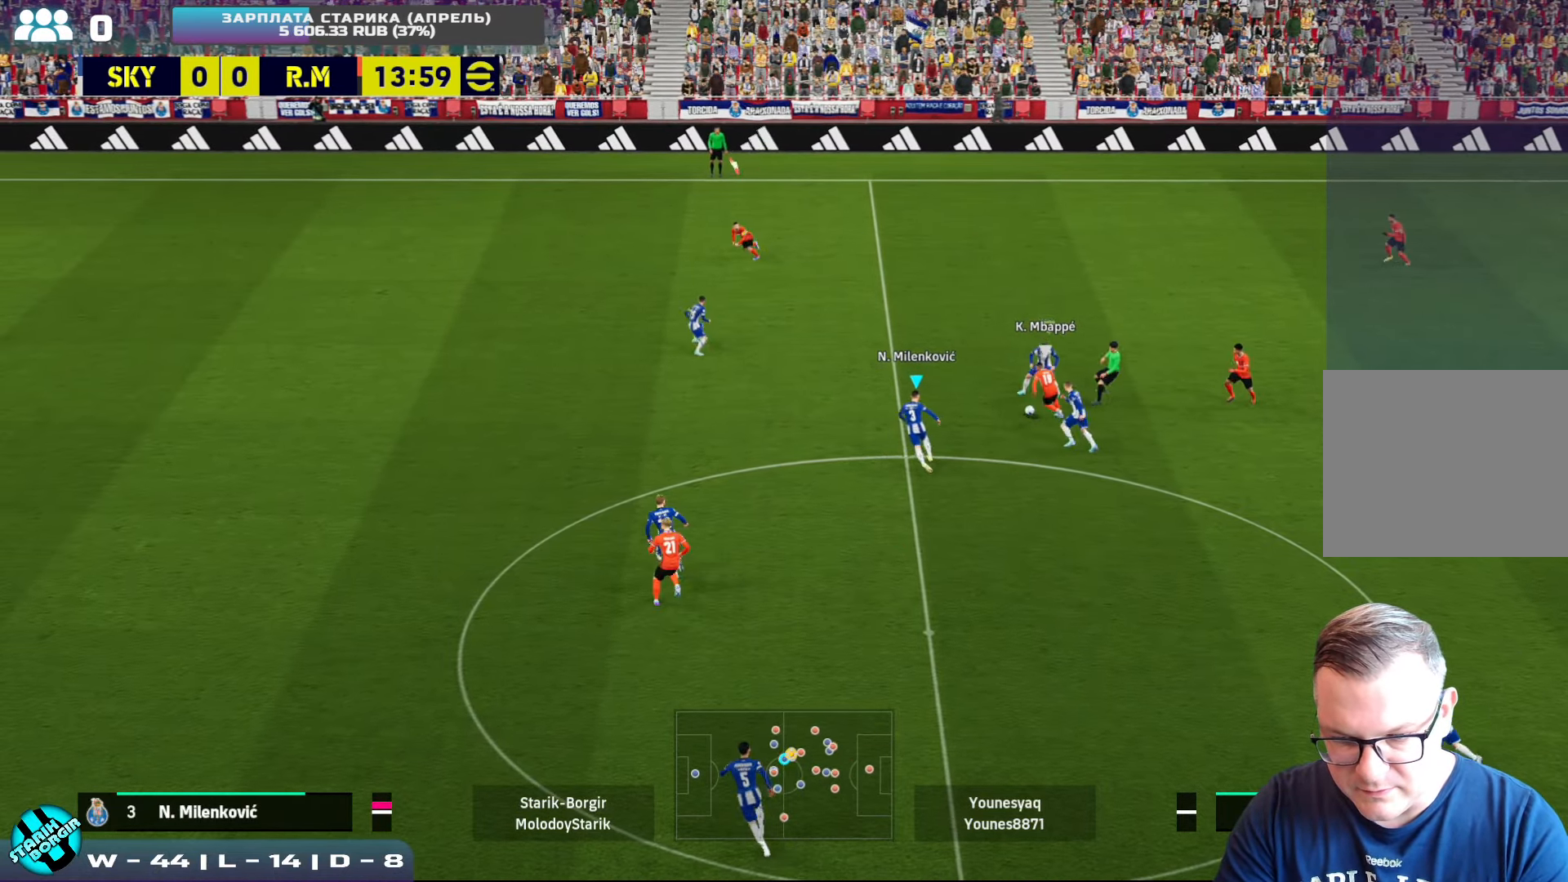
{"buttons": ["R2"], "left_stick": "down-right", "events": [[17, "L1", "up"], [500, "CROSS", "up"], [500, "SQUARE", "up"]]}
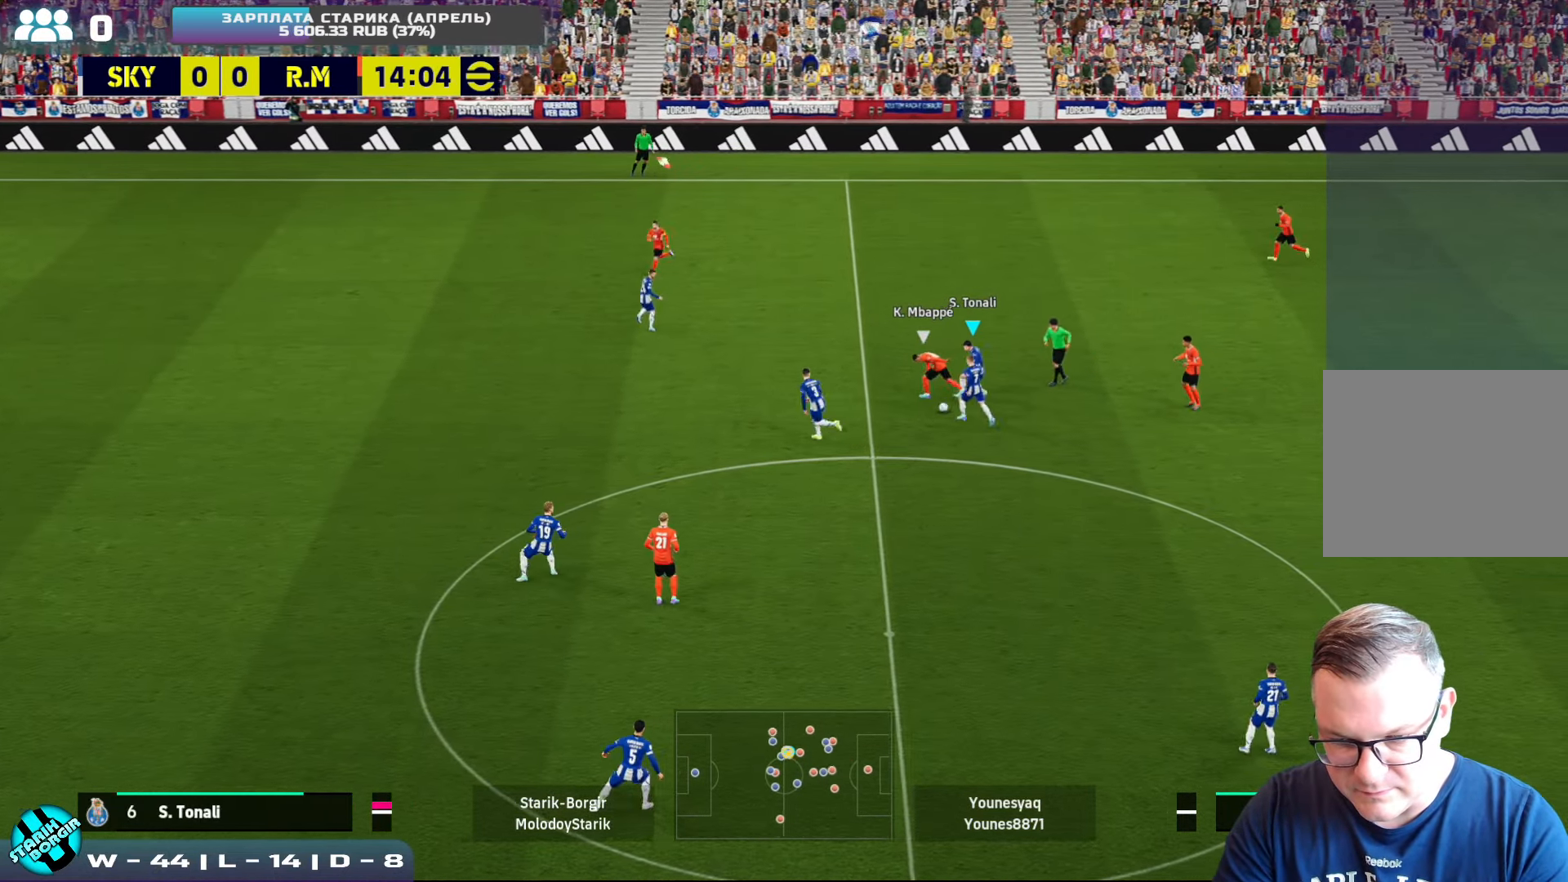
{"buttons": [], "left_stick": "down-right", "events": [[34, "R2", "up"], [100, "TRIANGLE", "down"], [234, "TRIANGLE", "up"]]}
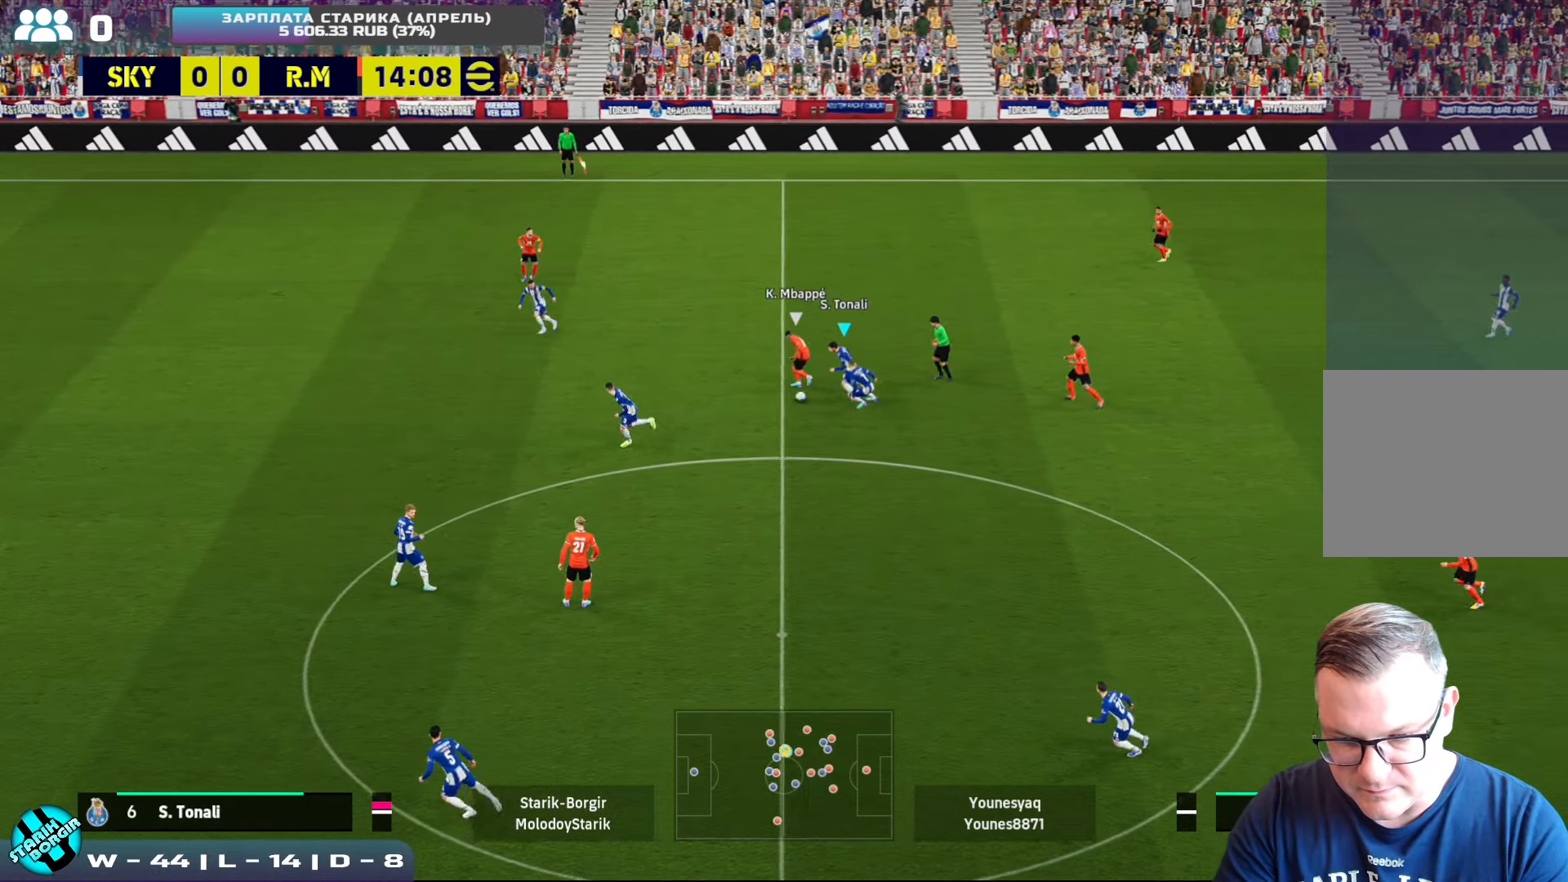
{"buttons": [], "left_stick": "down-right", "events": []}
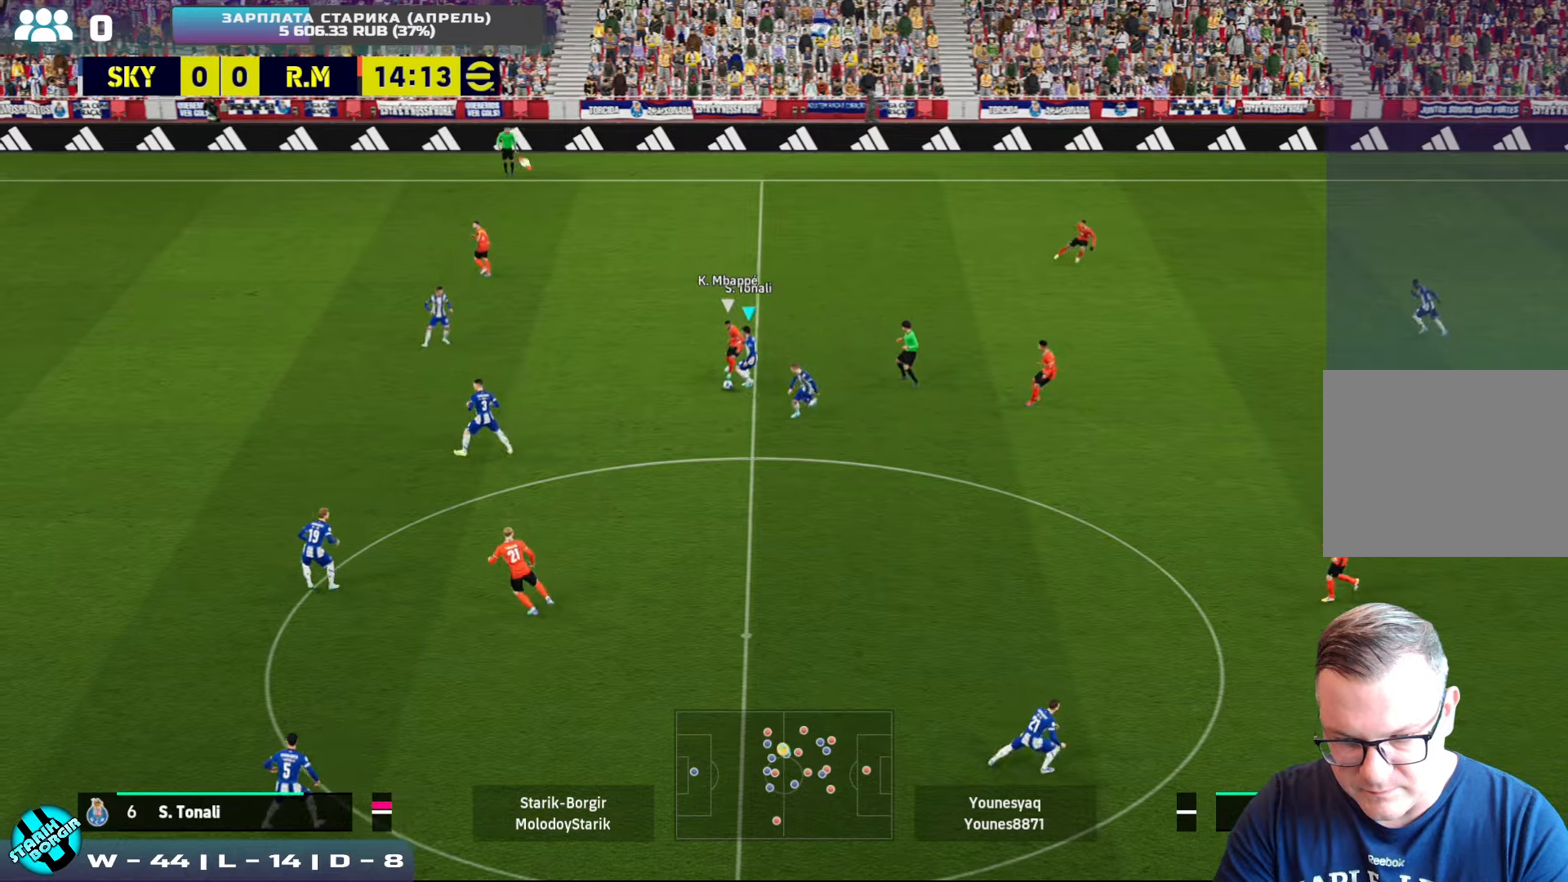
{"buttons": ["R2"], "left_stick": "down-right", "events": [[116, "R2", "down"]]}
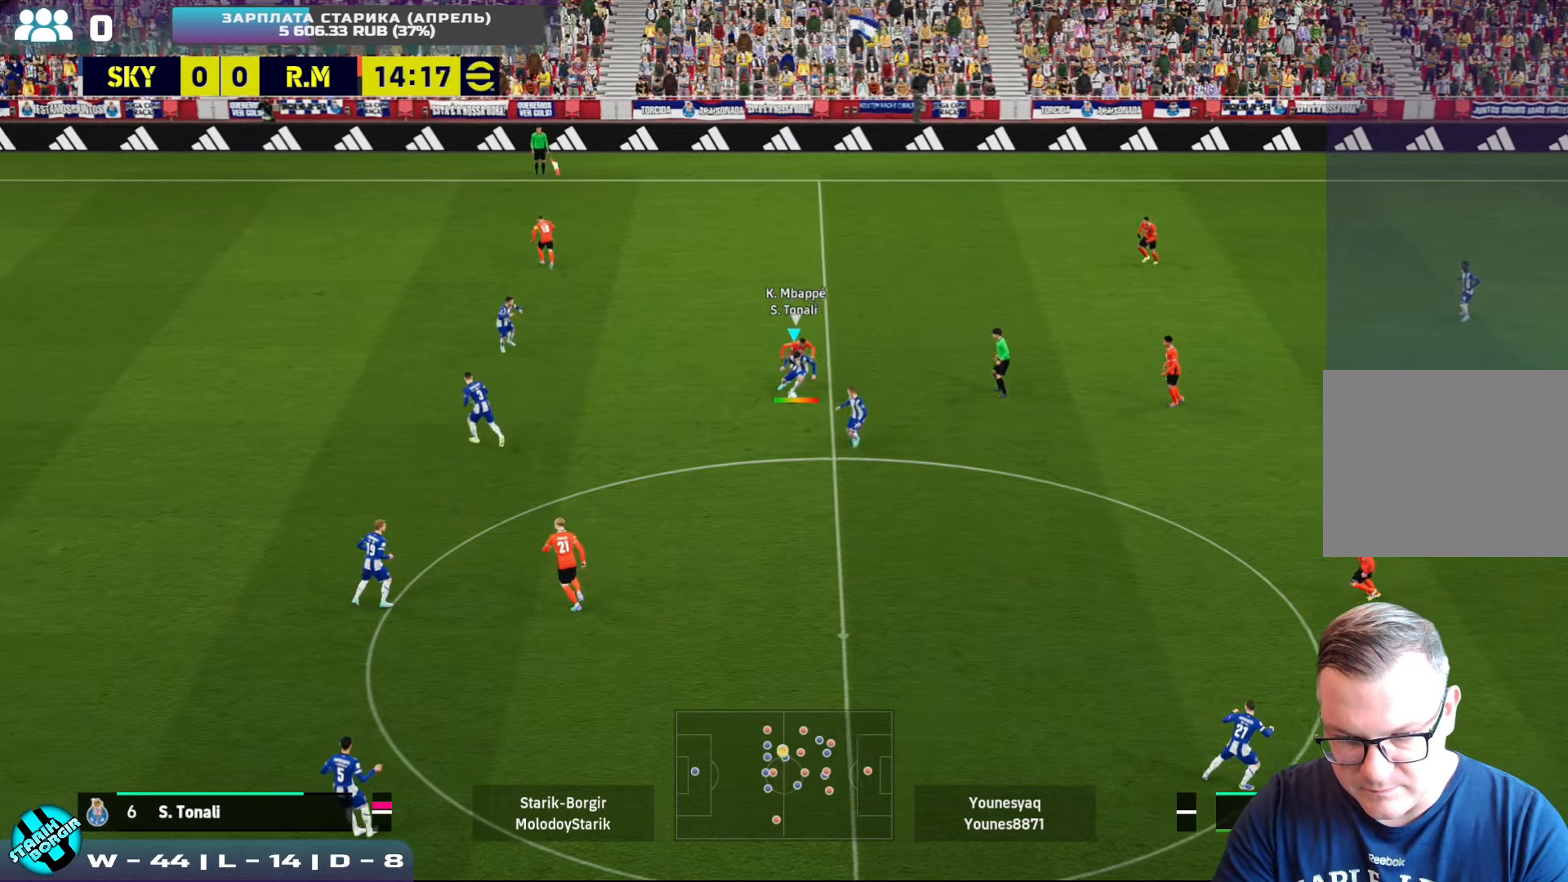
{"buttons": ["R2"], "left_stick": "down-right", "events": []}
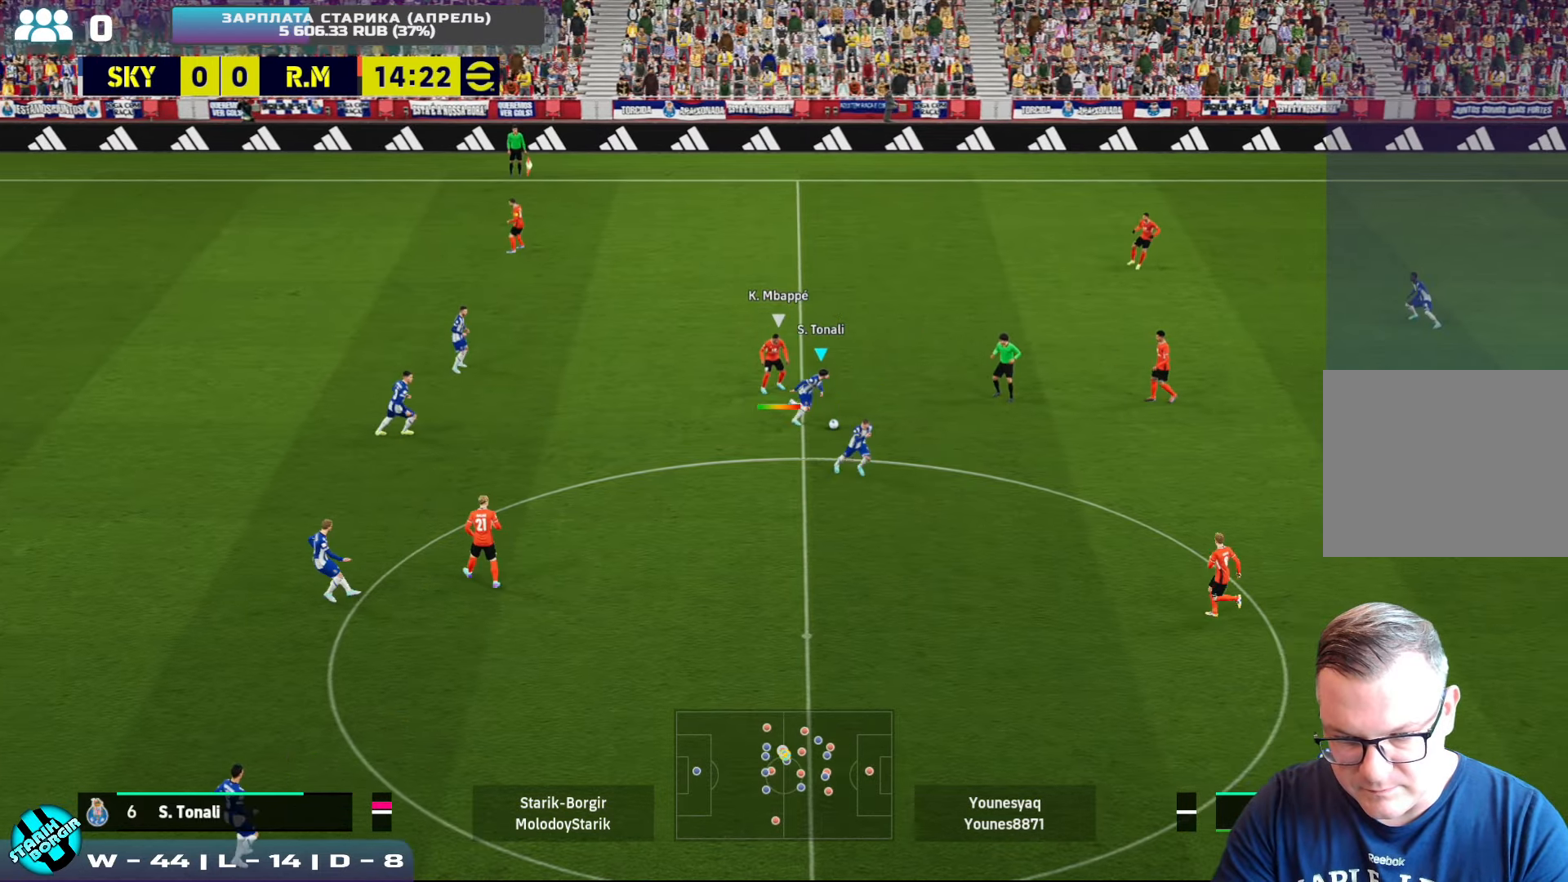
{"buttons": ["TRIANGLE"], "left_stick": "down-right", "events": [[150, "R2", "up"], [500, "TRIANGLE", "down"]]}
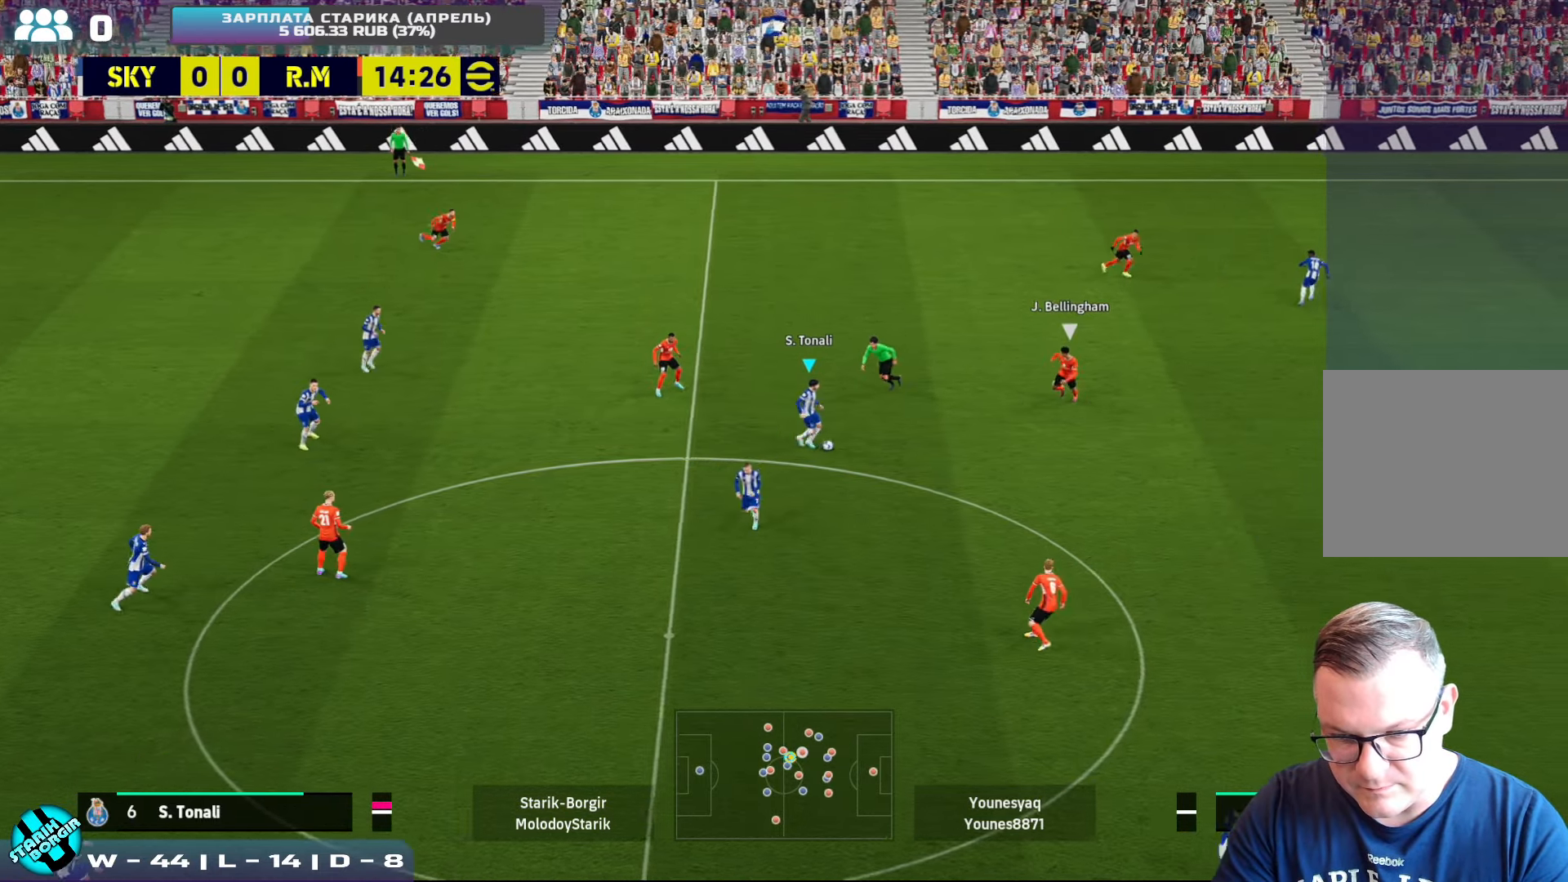
{"buttons": [], "left_stick": "down-right", "events": [[133, "TRIANGLE", "up"]]}
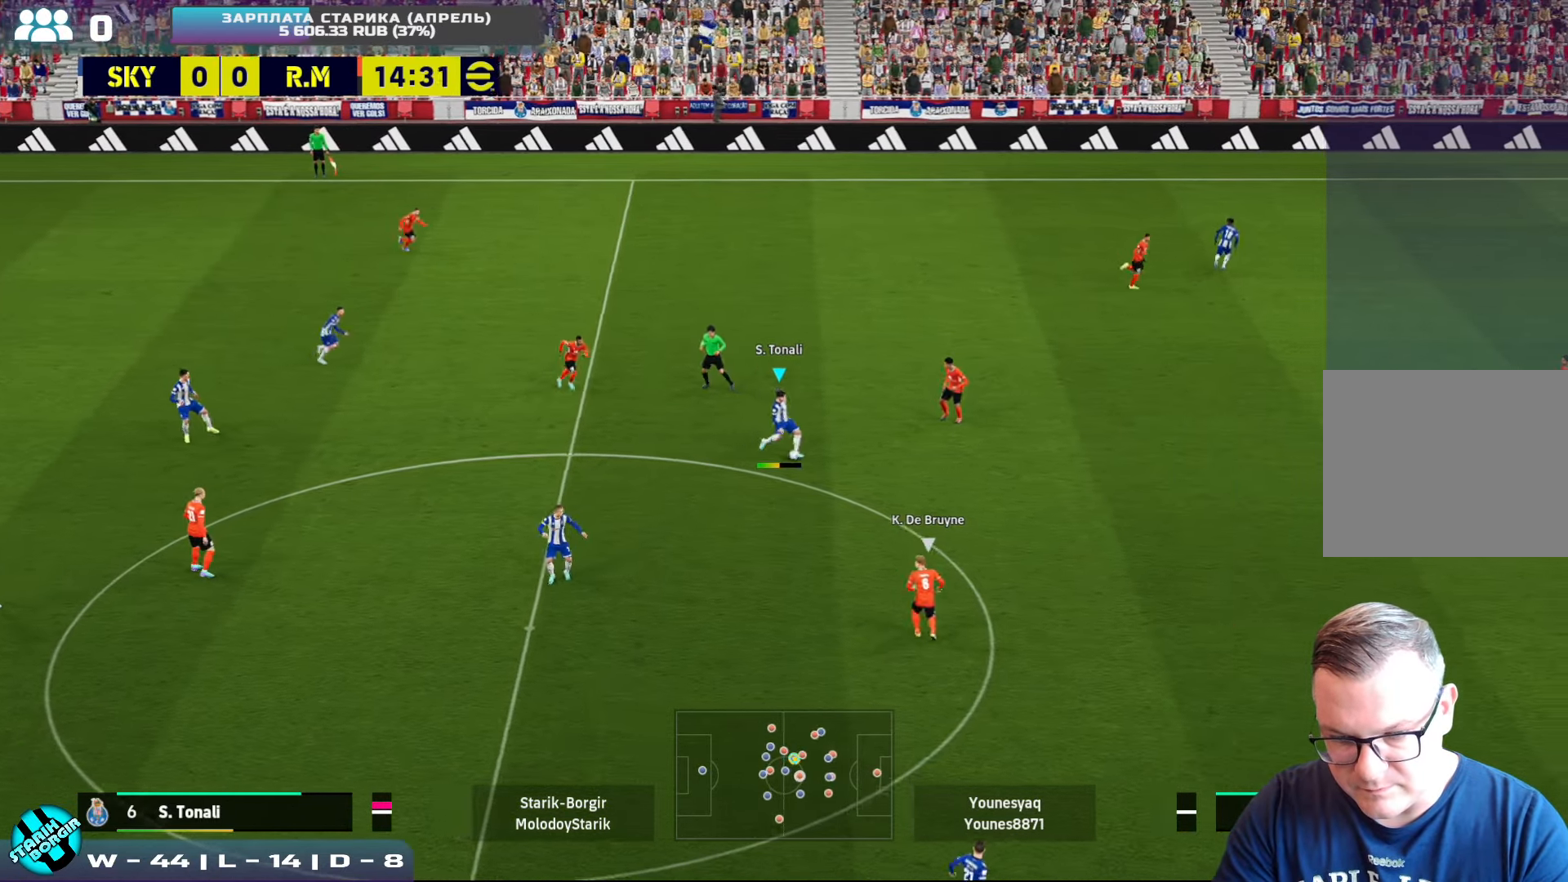
{"buttons": ["R2"], "left_stick": "left", "events": [[300, "left_stick", "down-left"], [333, "R2", "down"], [450, "left_stick", "left"]]}
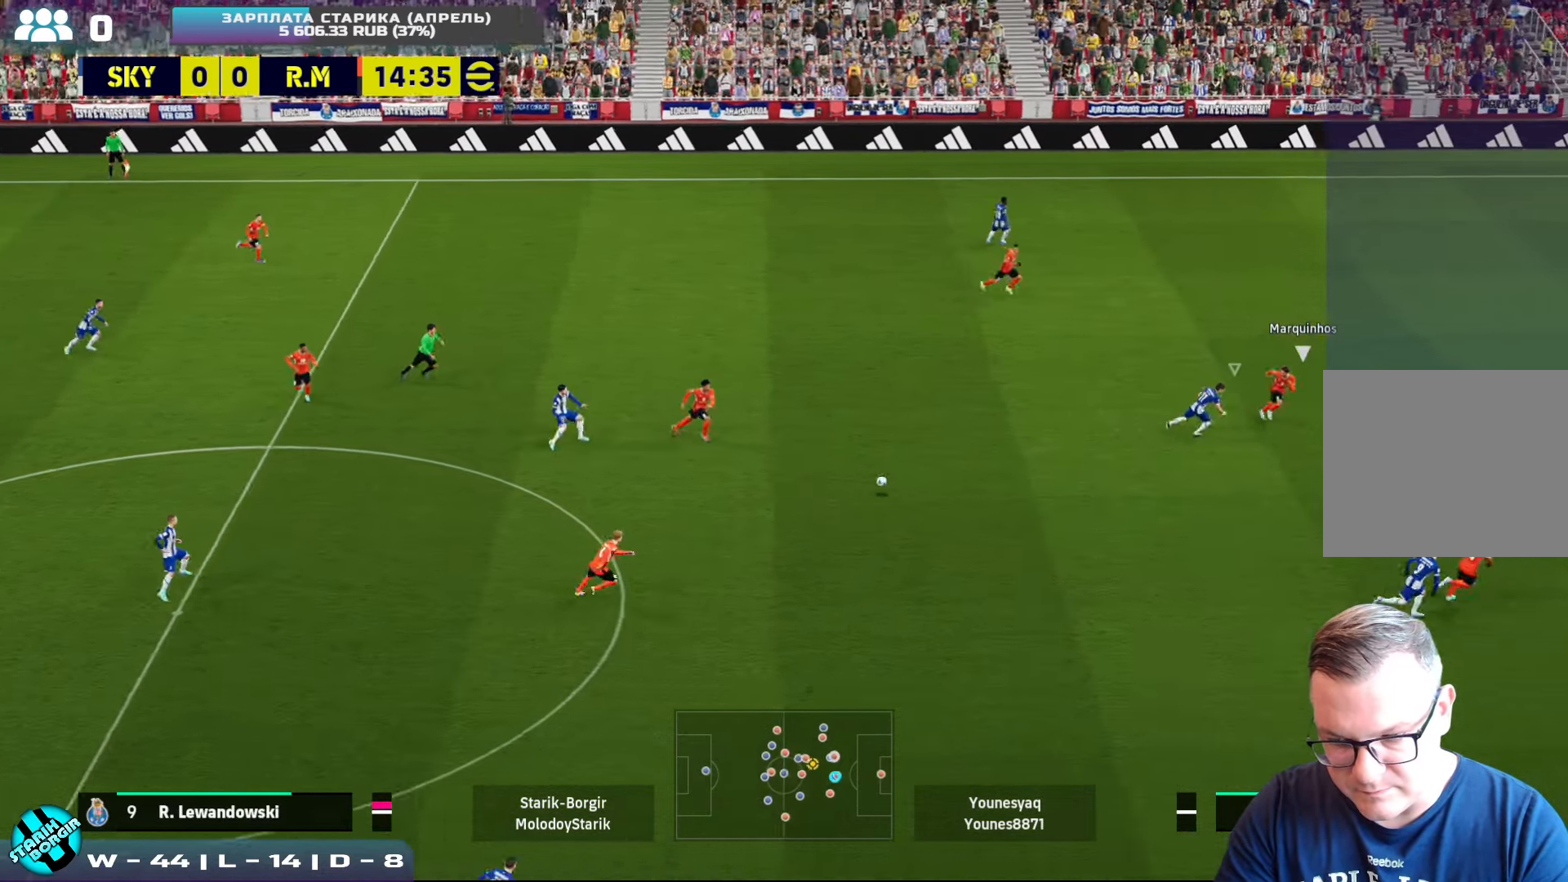
{"buttons": ["TRIANGLE"], "left_stick": "up", "events": [[16, "left_stick", "up-left"], [250, "R2", "up"], [316, "left_stick", "up"], [483, "TRIANGLE", "down"]]}
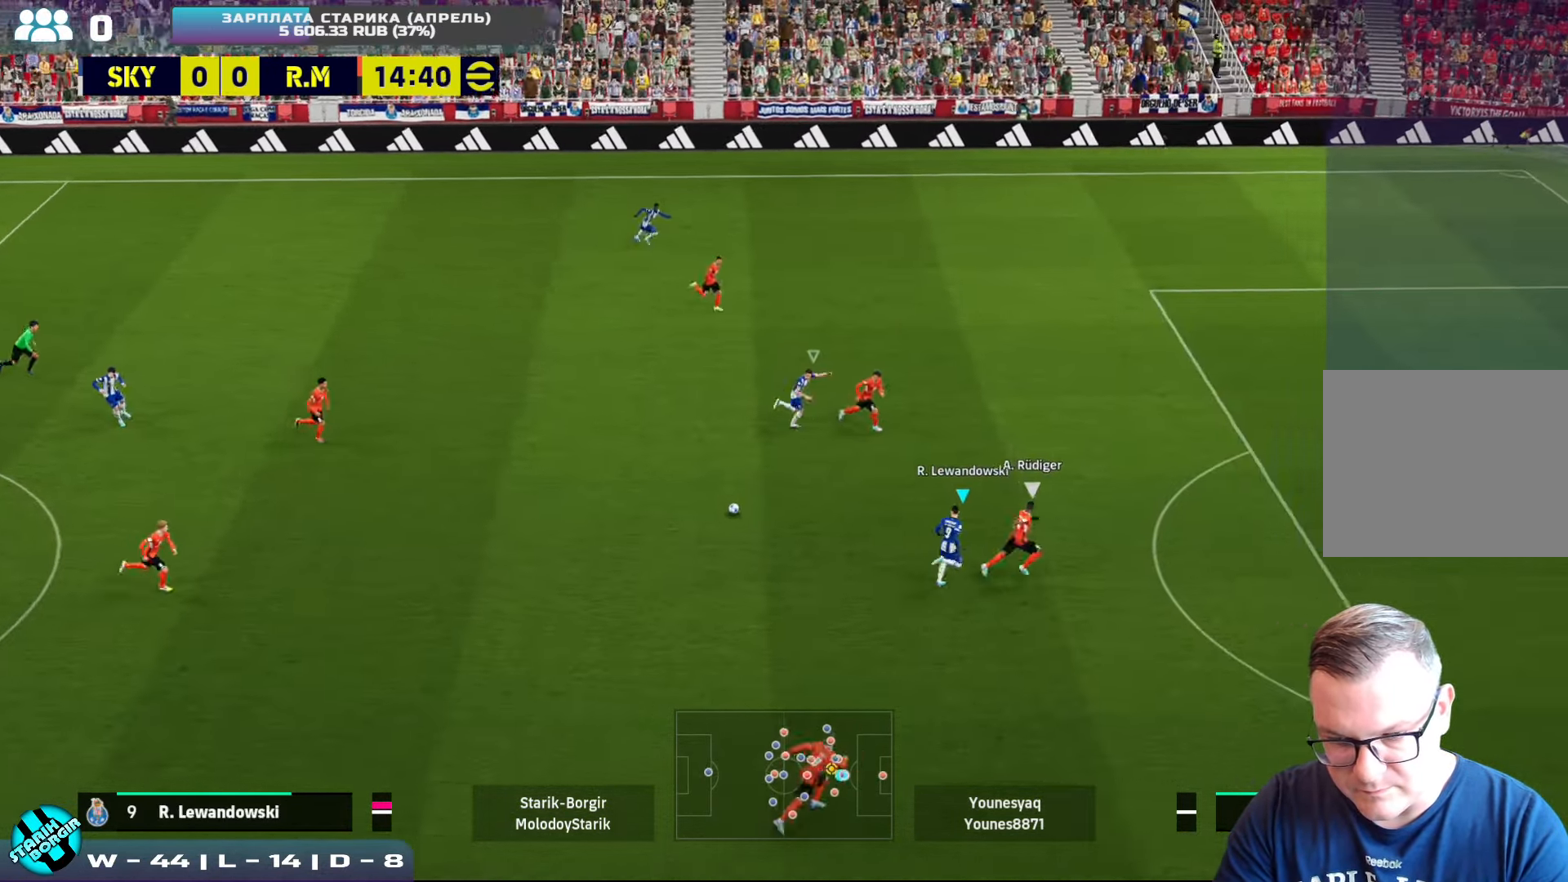
{"buttons": [], "left_stick": "up", "events": [[83, "TRIANGLE", "up"]]}
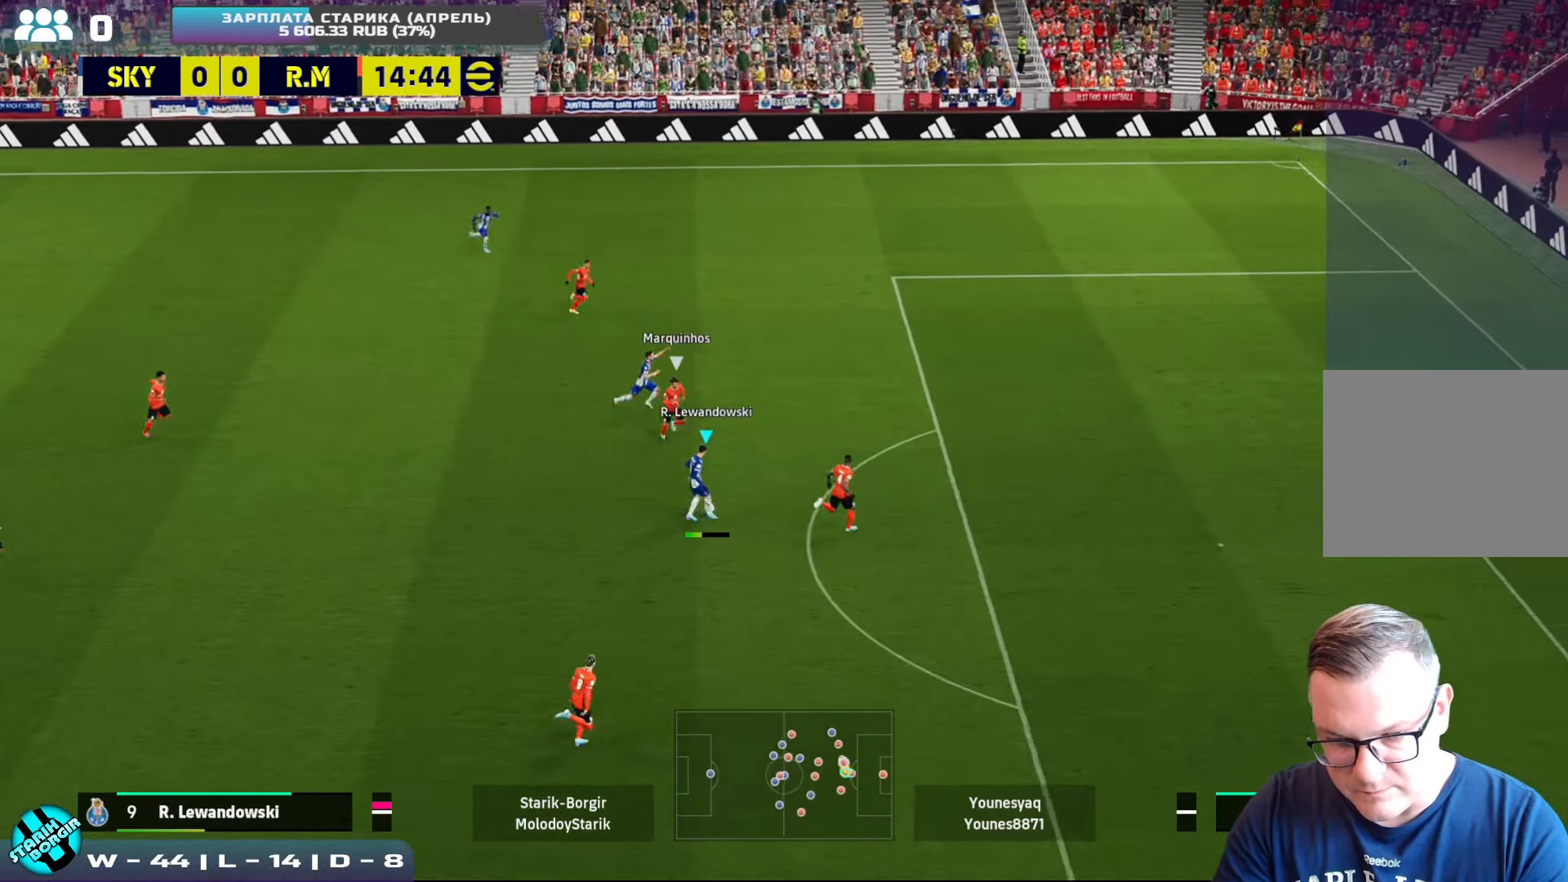
{"buttons": ["R2"], "left_stick": "right", "events": [[116, "R2", "down"], [116, "left_stick", "right"]]}
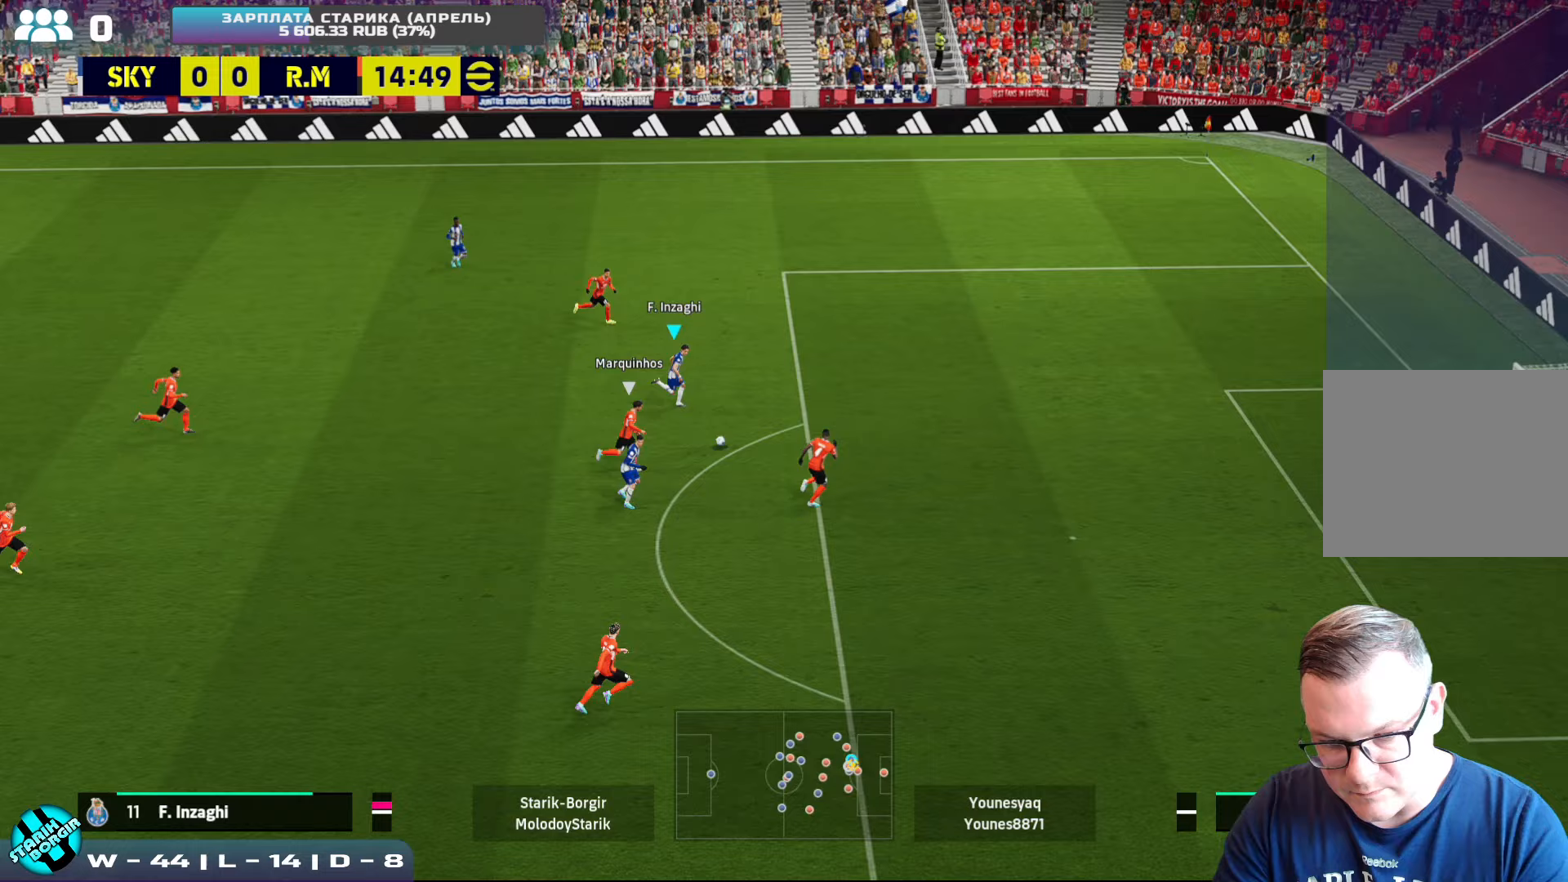
{"buttons": ["R2"], "left_stick": "right", "events": []}
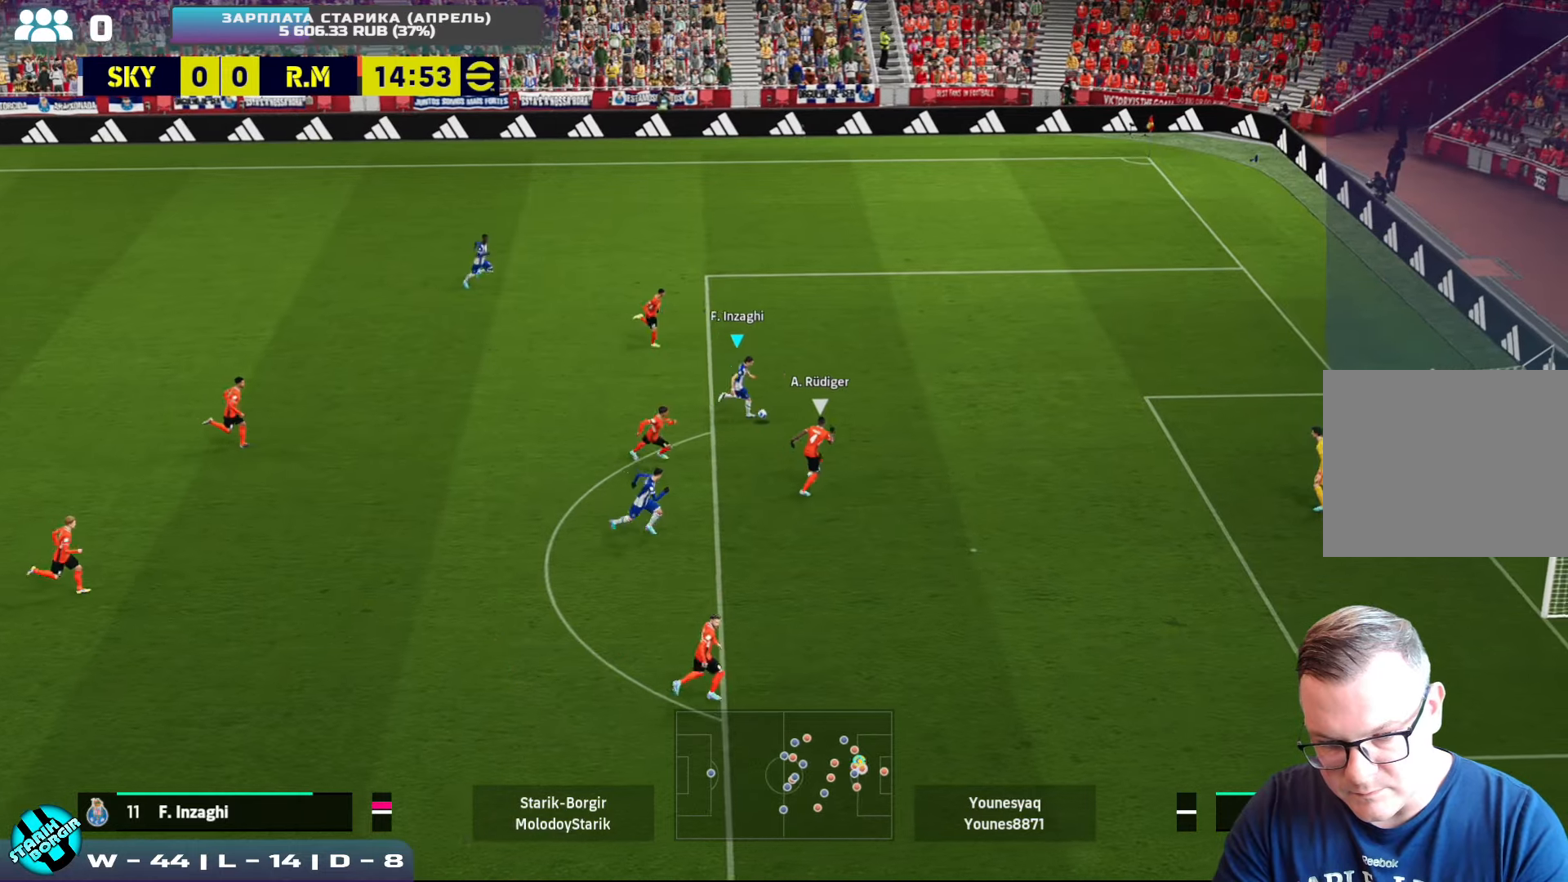
{"buttons": [], "left_stick": "down", "events": [[167, "R2", "up"], [333, "SQUARE", "down"], [350, "left_stick", "down"], [400, "SQUARE", "up"]]}
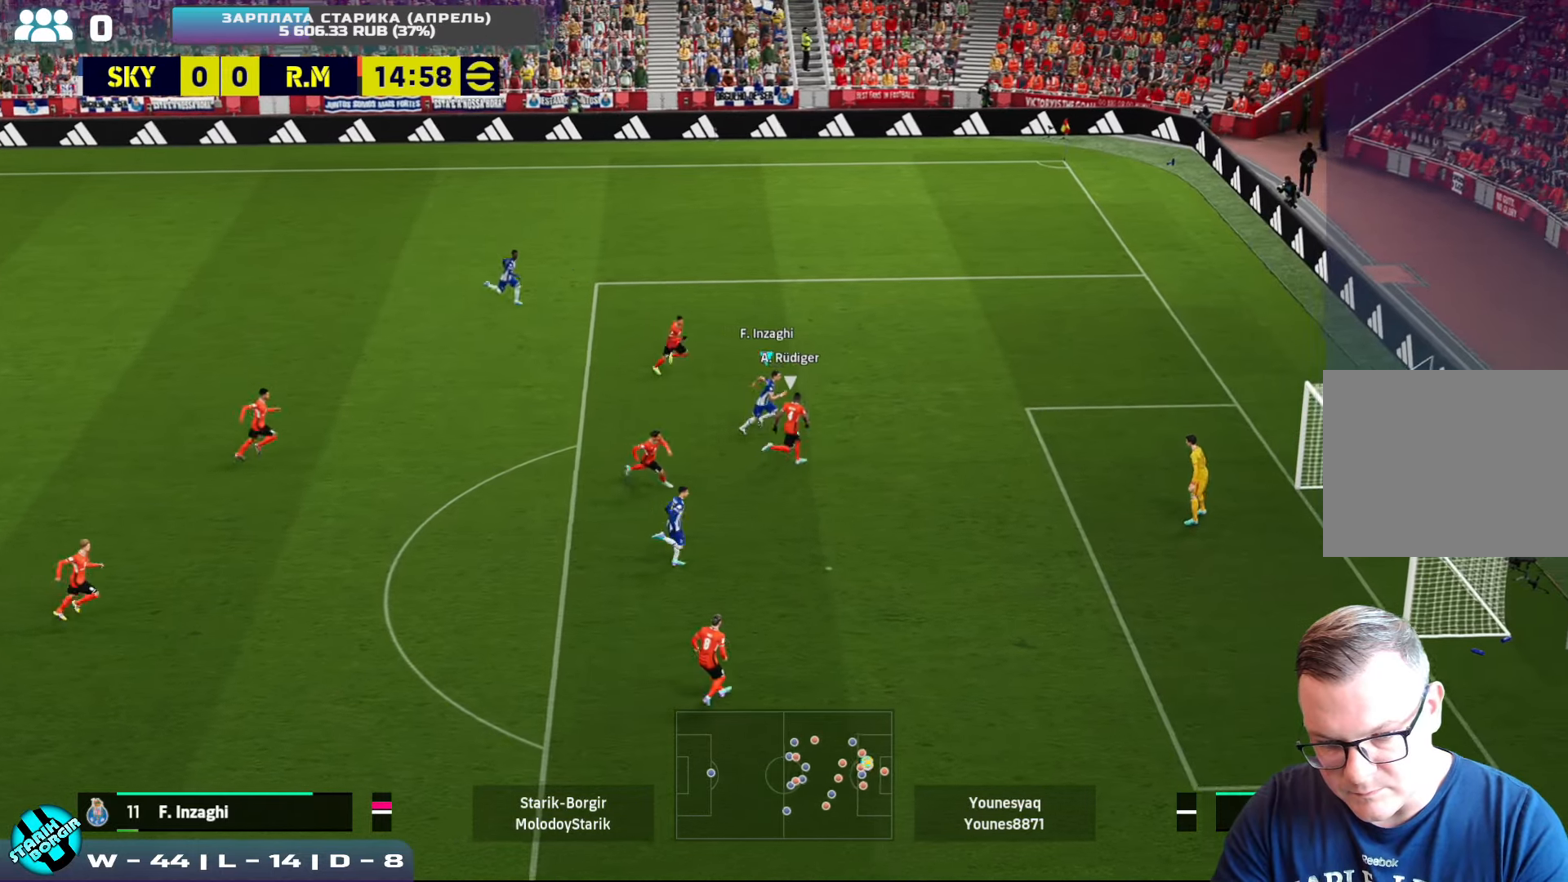
{"buttons": ["R2"], "left_stick": "down", "events": [[417, "R2", "down"]]}
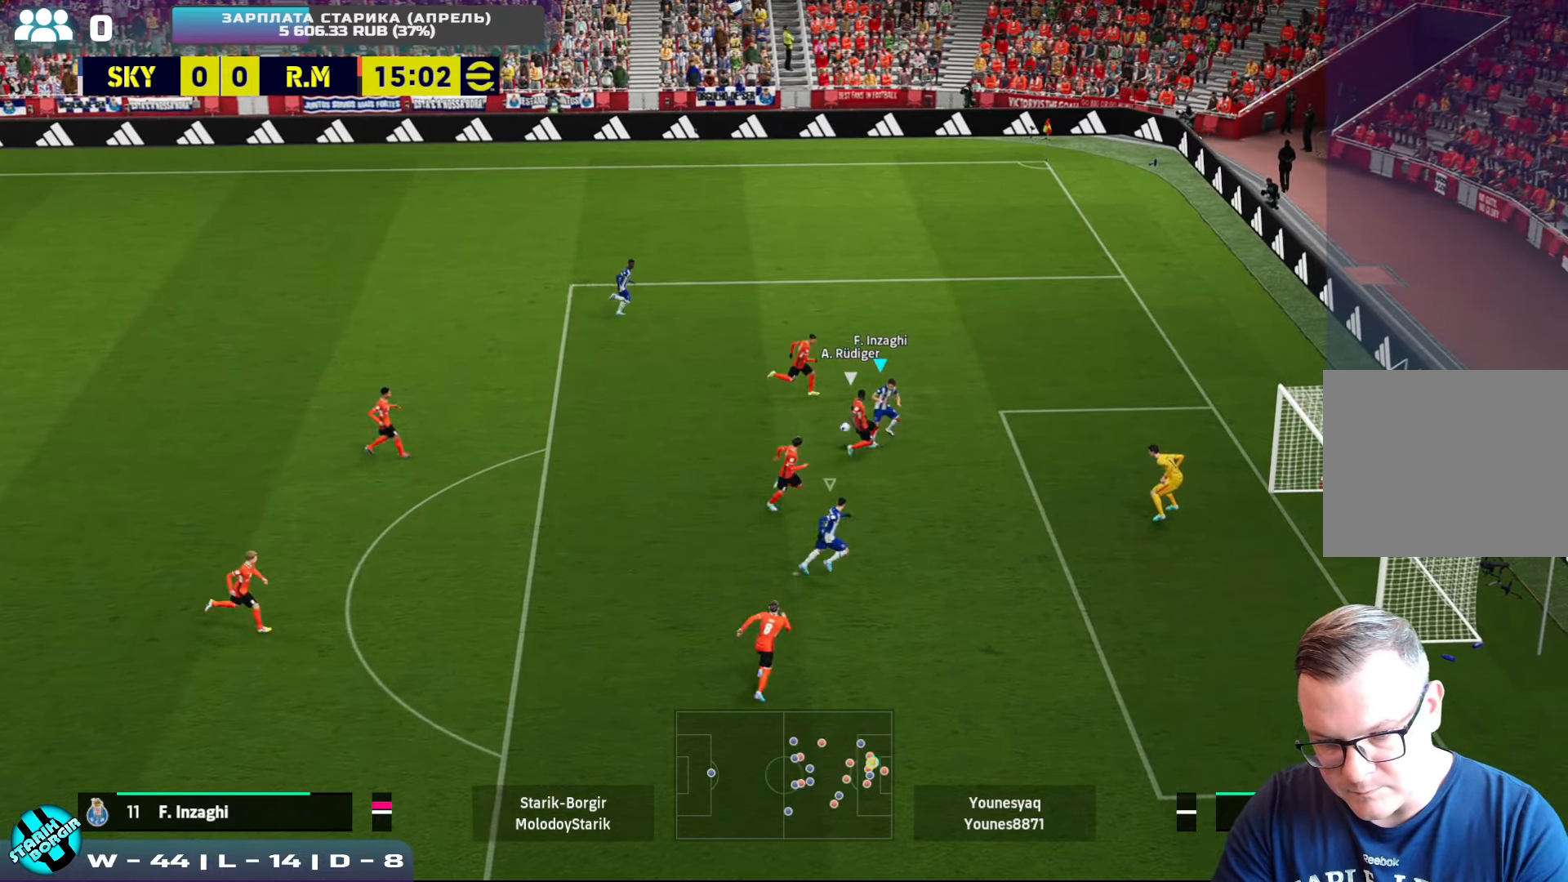
{"buttons": ["R2"], "left_stick": "left", "events": [[183, "left_stick", "left"], [250, "L1", "down"], [300, "left_stick", "down-left"], [317, "L1", "up"], [483, "left_stick", "left"]]}
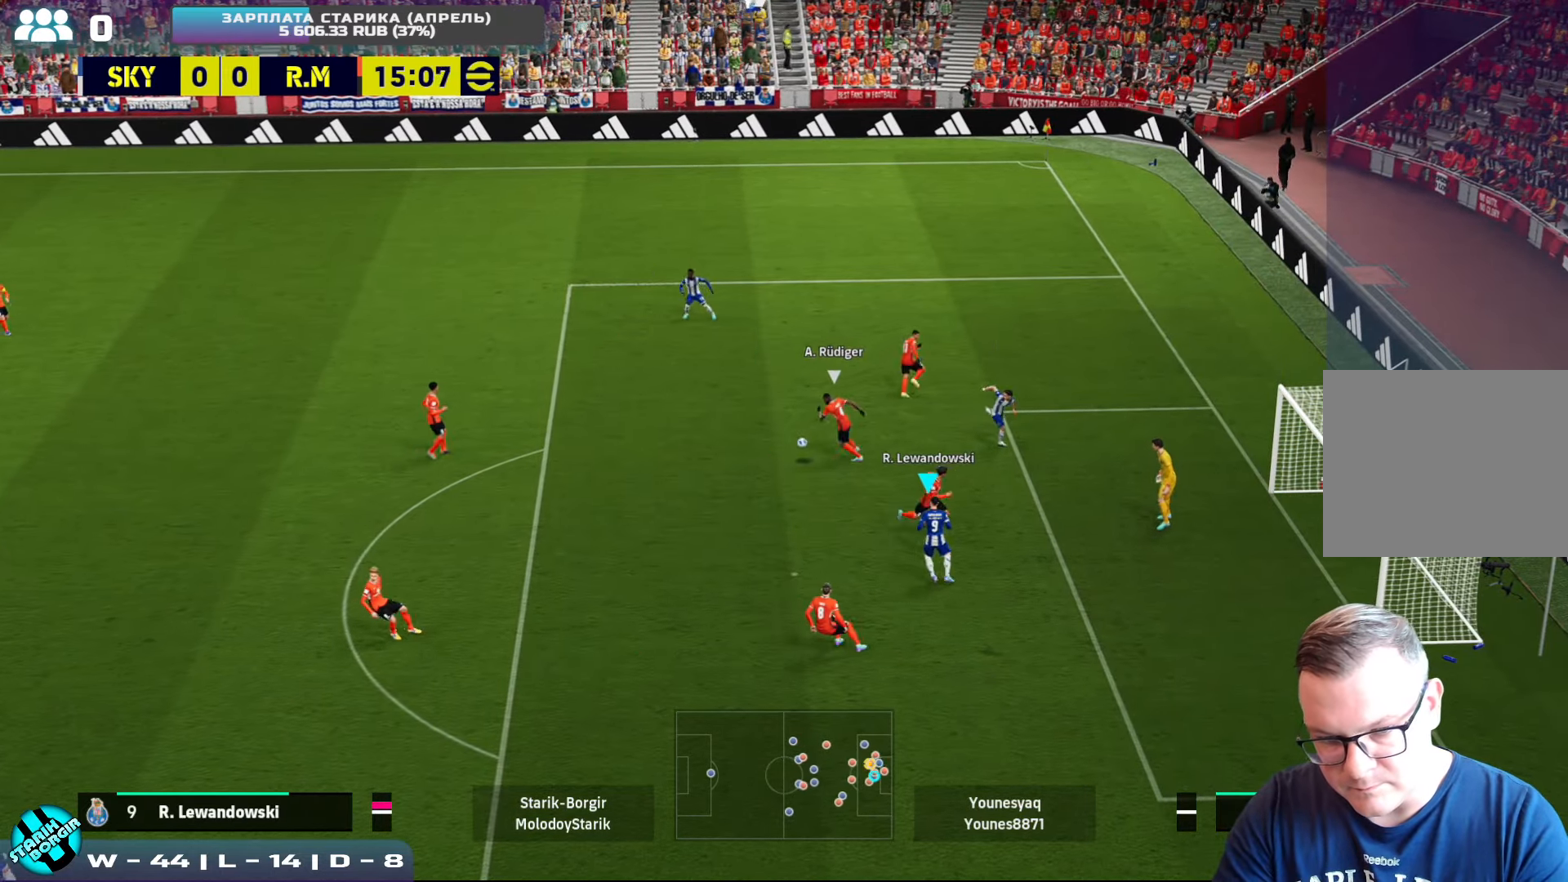
{"buttons": ["CROSS", "R2"], "left_stick": "up", "events": [[283, "L1", "down"], [300, "CROSS", "down"], [300, "left_stick", "up-left"], [400, "L1", "up"], [400, "left_stick", "up"]]}
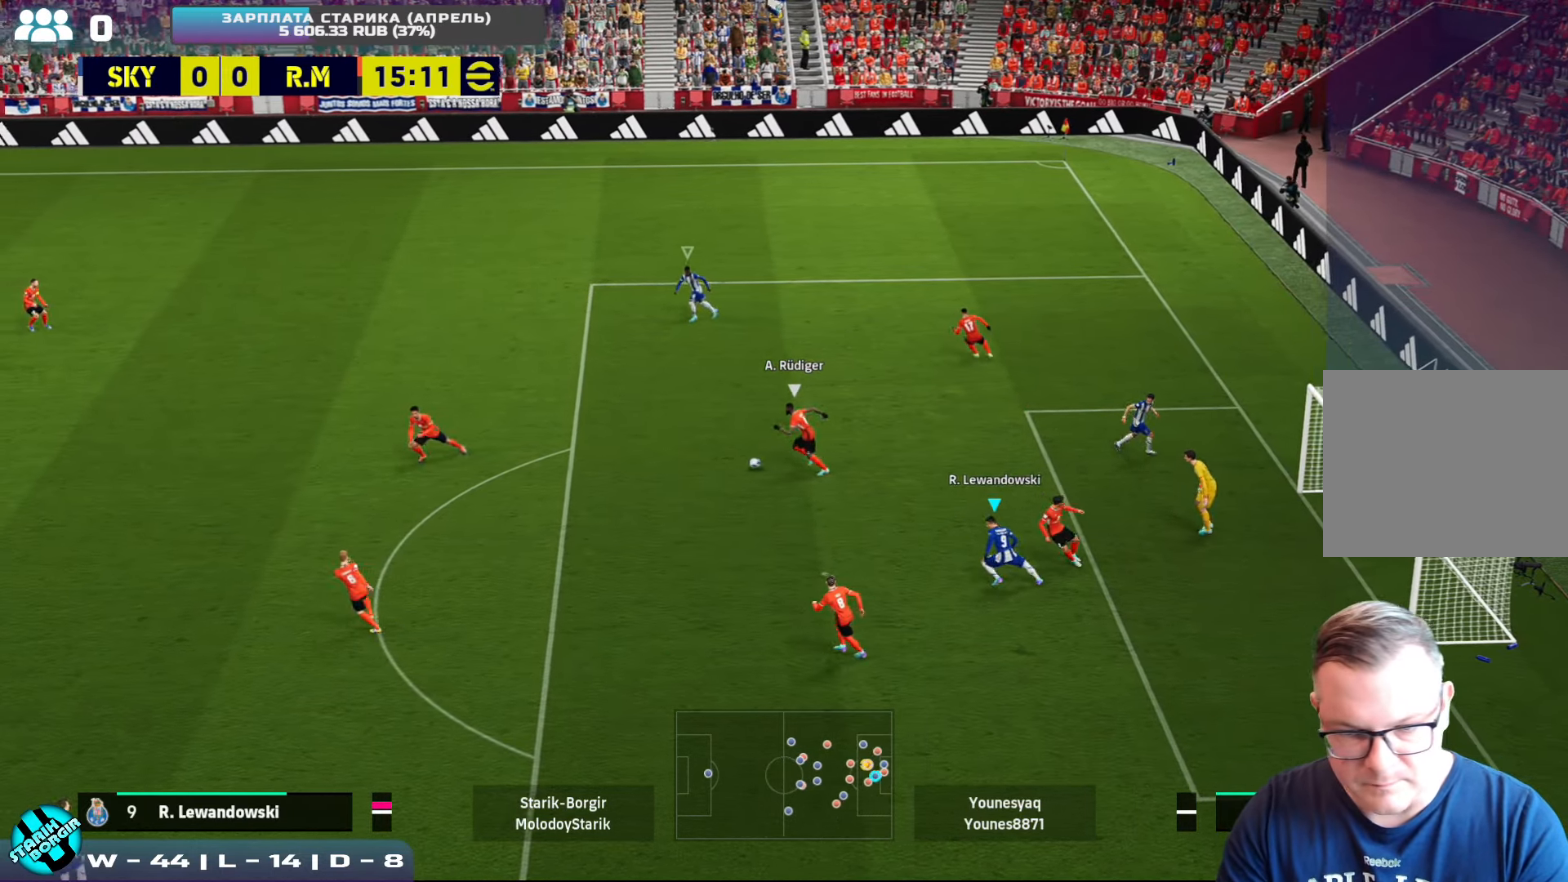
{"buttons": ["CROSS", "L1", "R2"], "left_stick": "up-left", "events": [[367, "left_stick", "up-left"], [467, "L1", "down"]]}
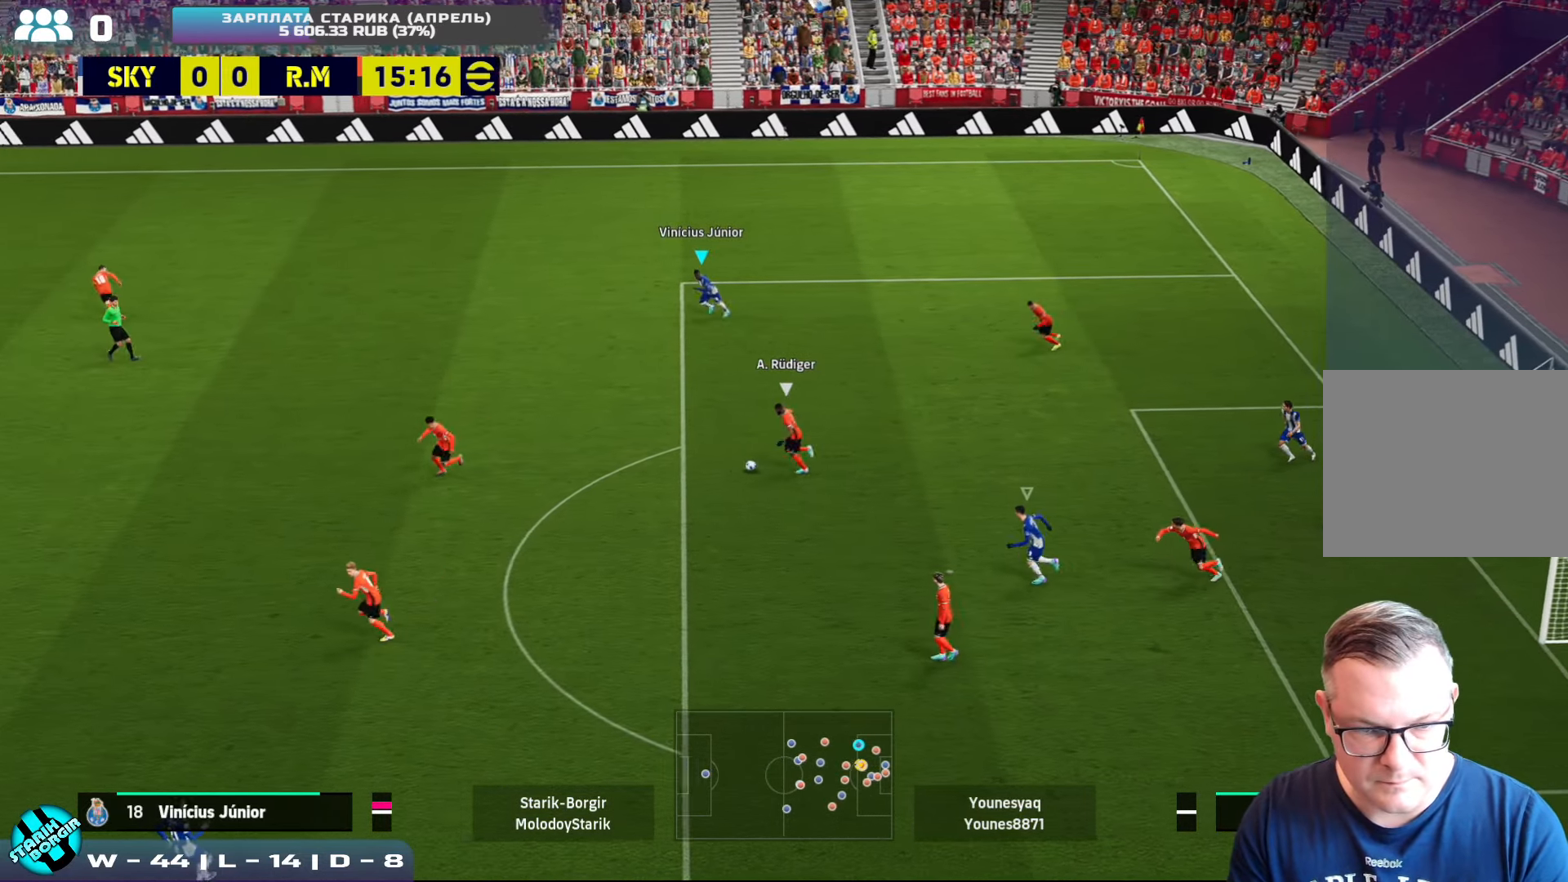
{"buttons": ["CROSS", "R2"], "left_stick": "right", "events": [[83, "L1", "up"], [100, "left_stick", "up-right"], [367, "left_stick", "right"]]}
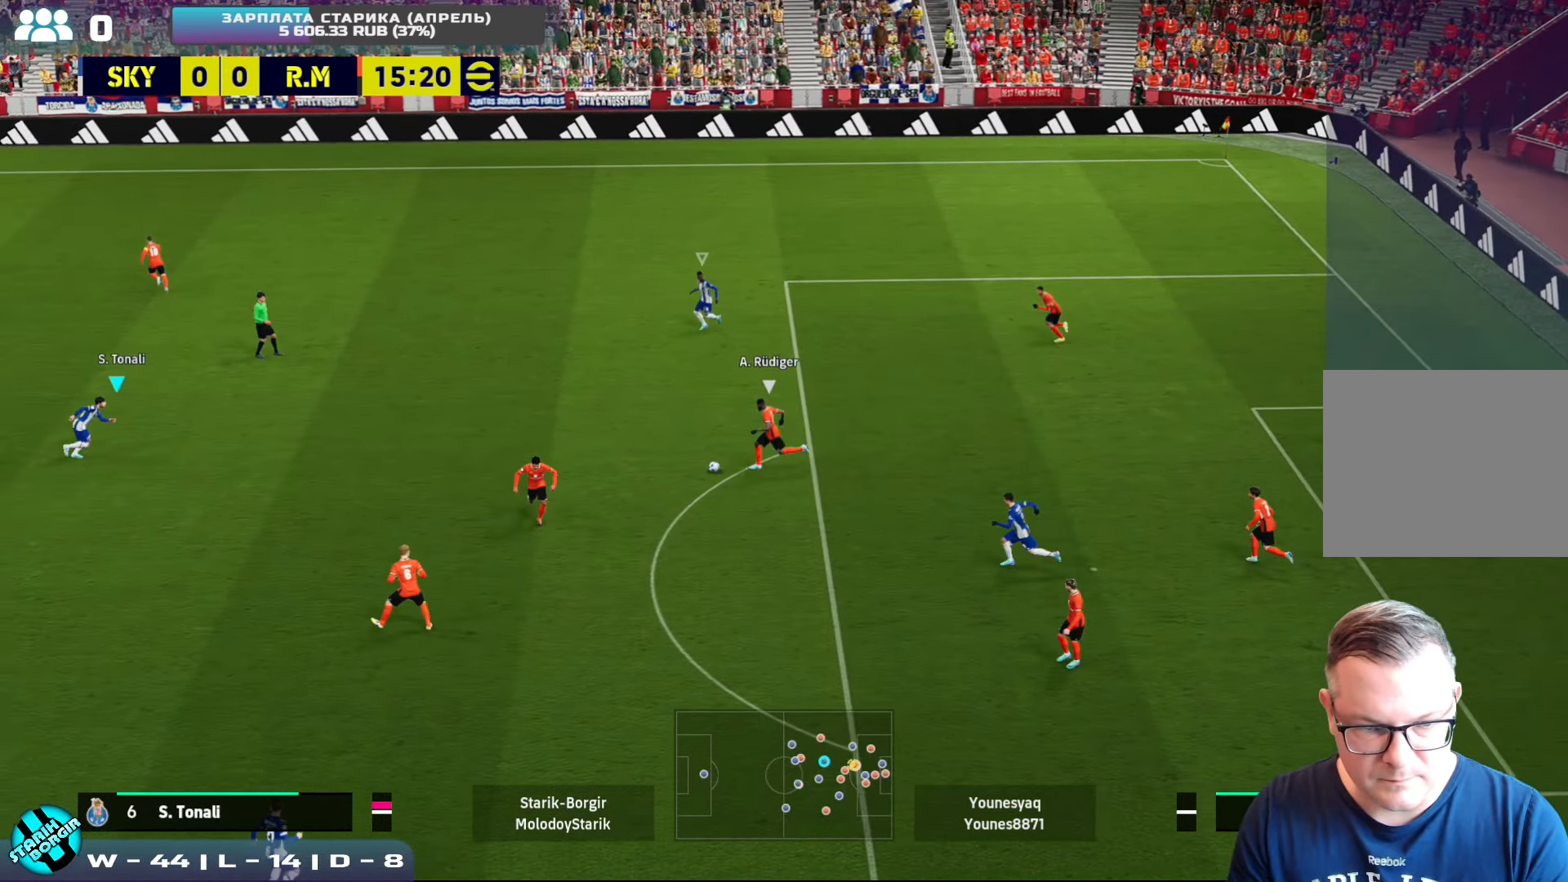
{"buttons": ["CROSS", "R2"], "left_stick": "down", "events": [[267, "left_stick", "down-right"], [417, "left_stick", "down"]]}
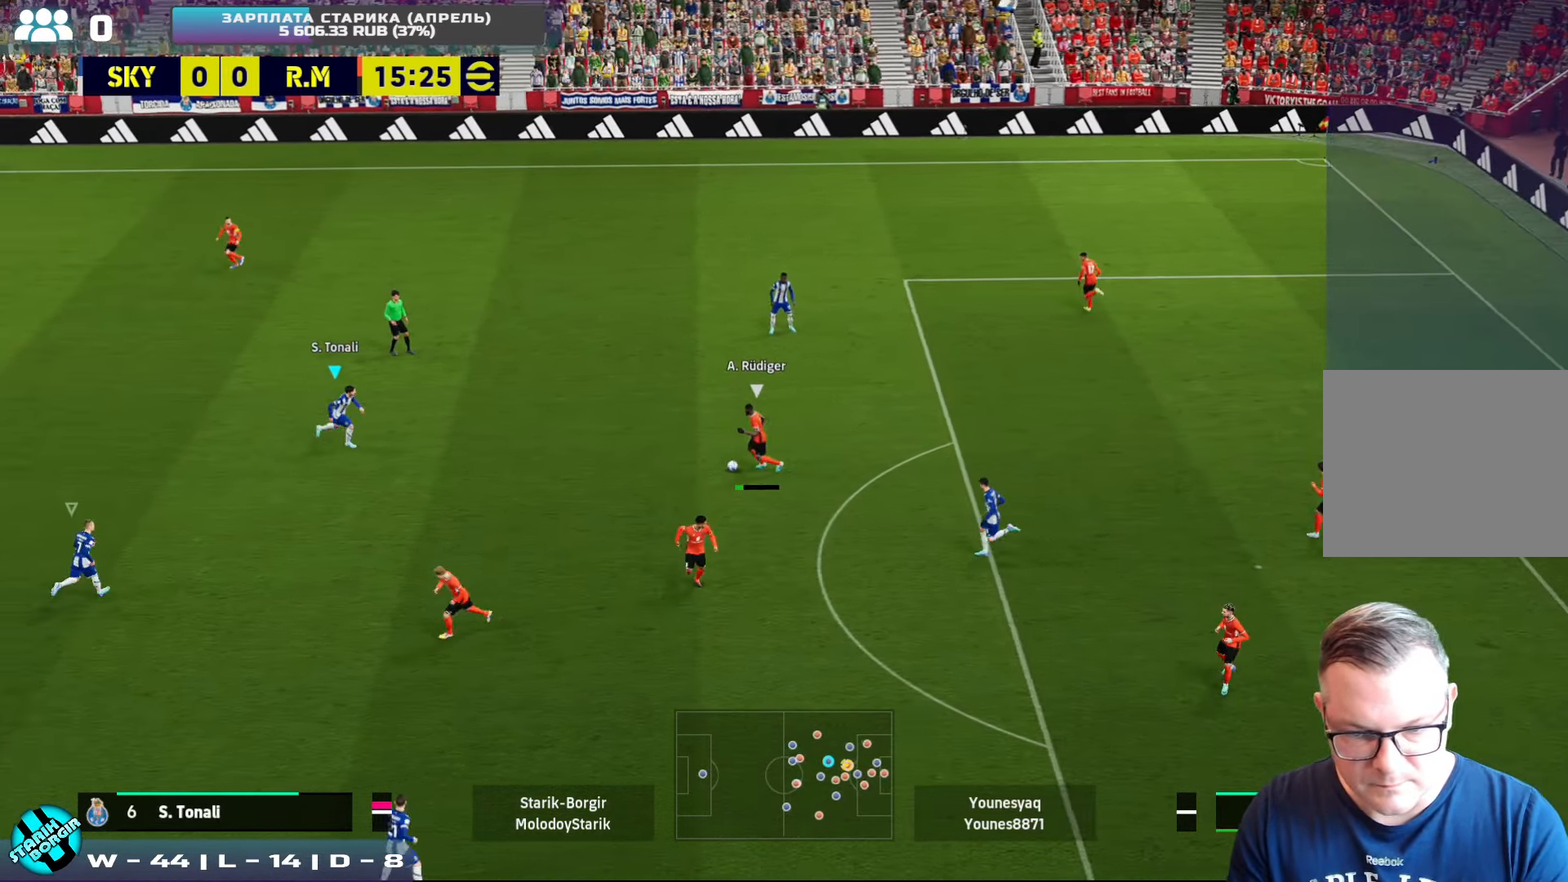
{"buttons": ["CROSS", "L1", "R2"], "left_stick": "down", "events": [[450, "L1", "down"]]}
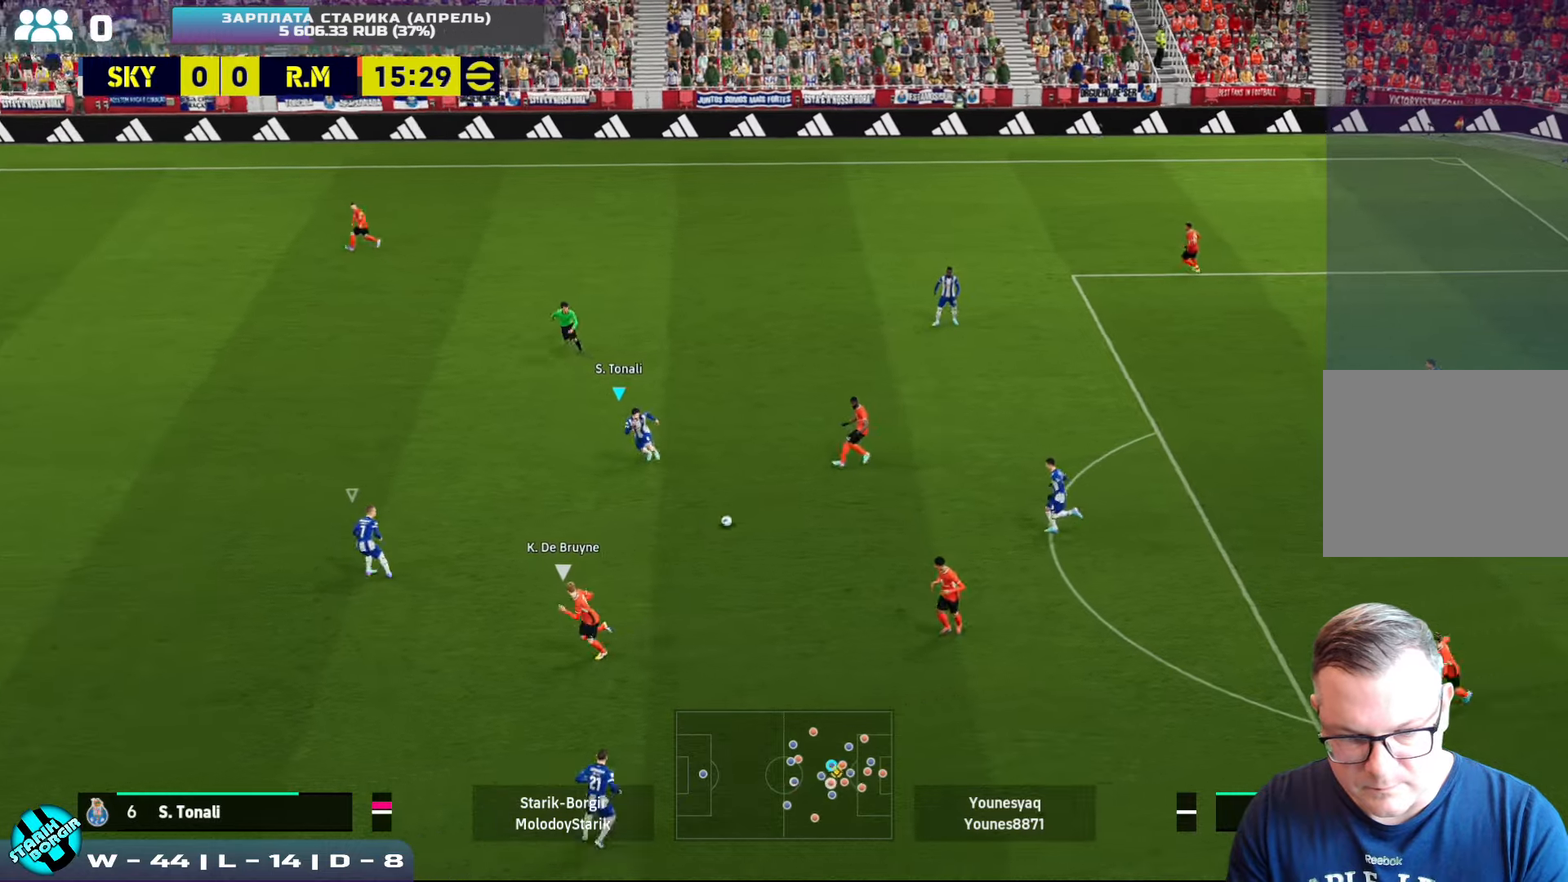
{"buttons": ["CROSS", "R2"], "left_stick": "down-left", "events": [[50, "L1", "up"], [134, "left_stick", "down-left"]]}